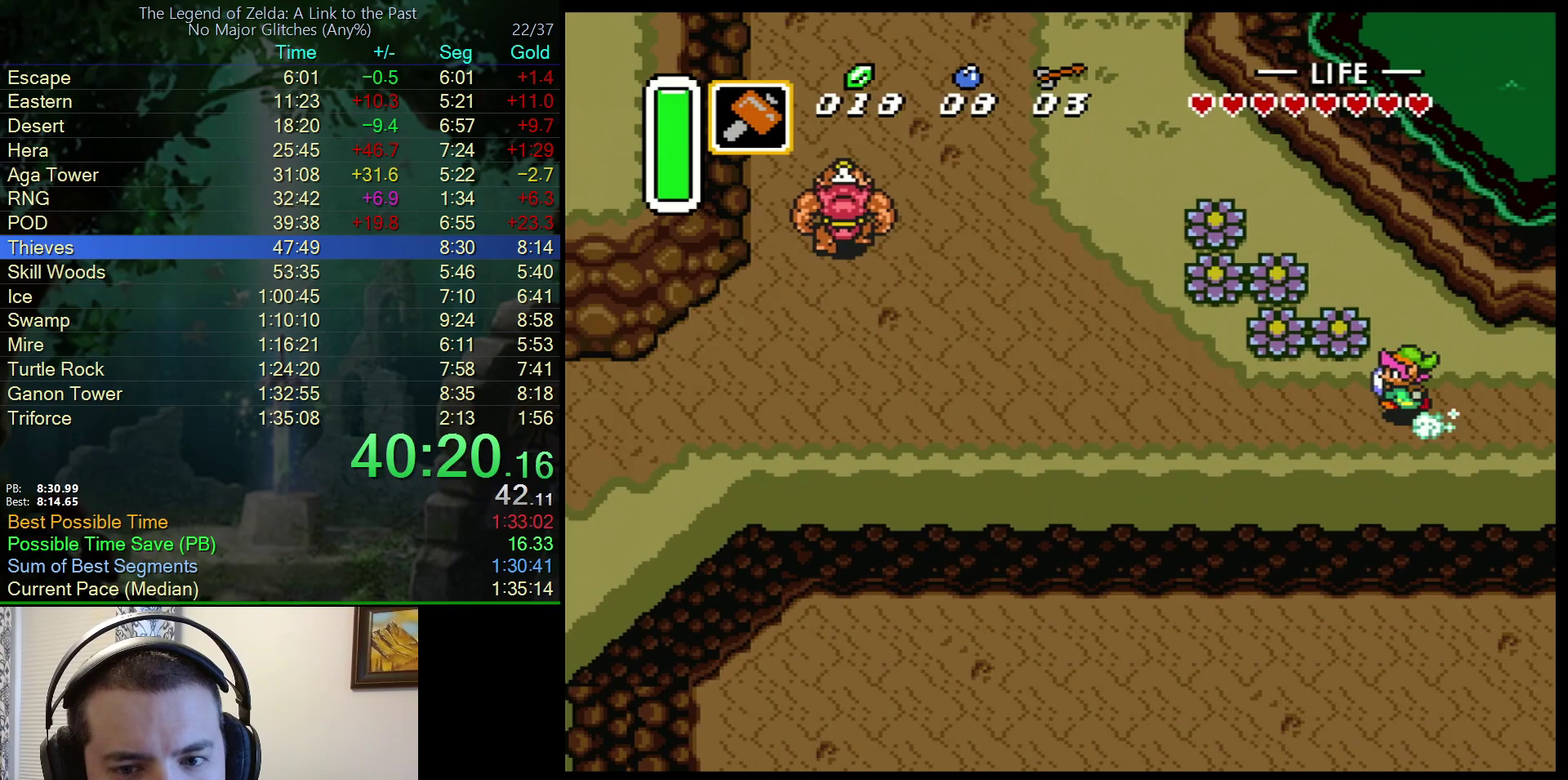
Gameplay with a controller (Nintendo layout); each line is a JSON object with the inputs held at the frame after it. "events" lists button and stick changes between this image and that frame as [ms after this image, input, new state], when the widget could be followed in between. Not read: L3 R3.
{"buttons": ["A"], "events": []}
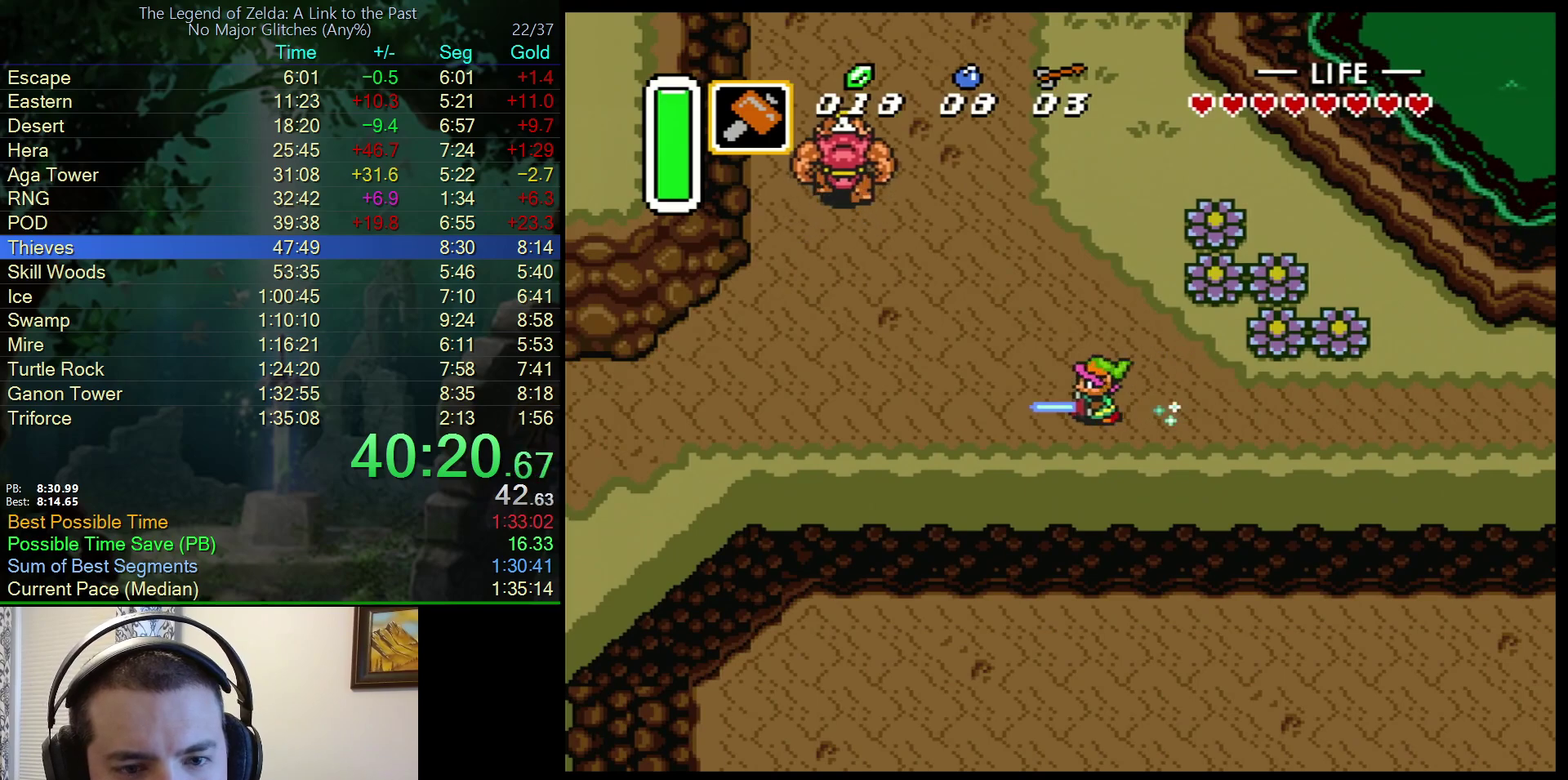
{"buttons": ["A"], "events": []}
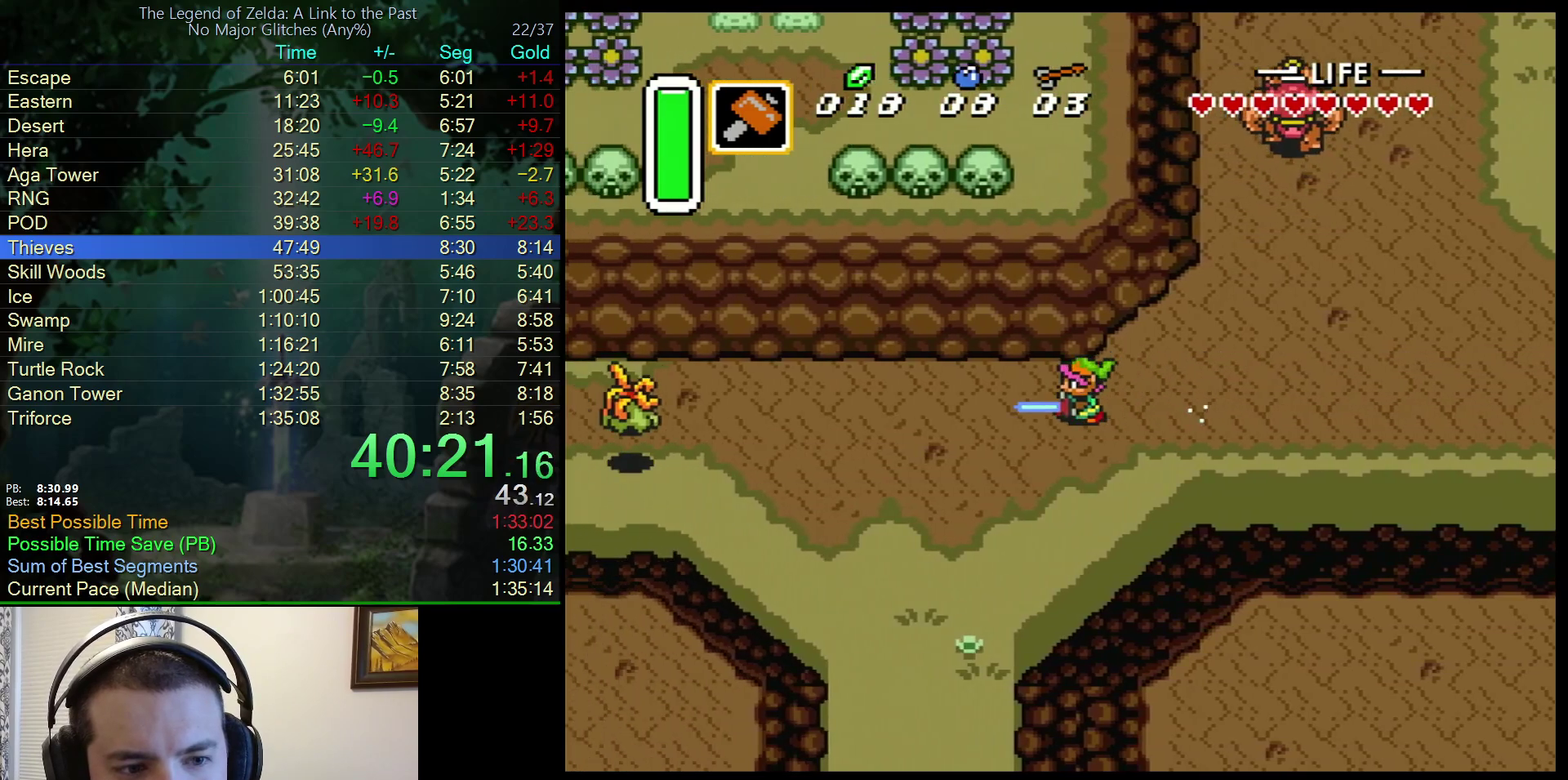
{"buttons": ["A"], "events": []}
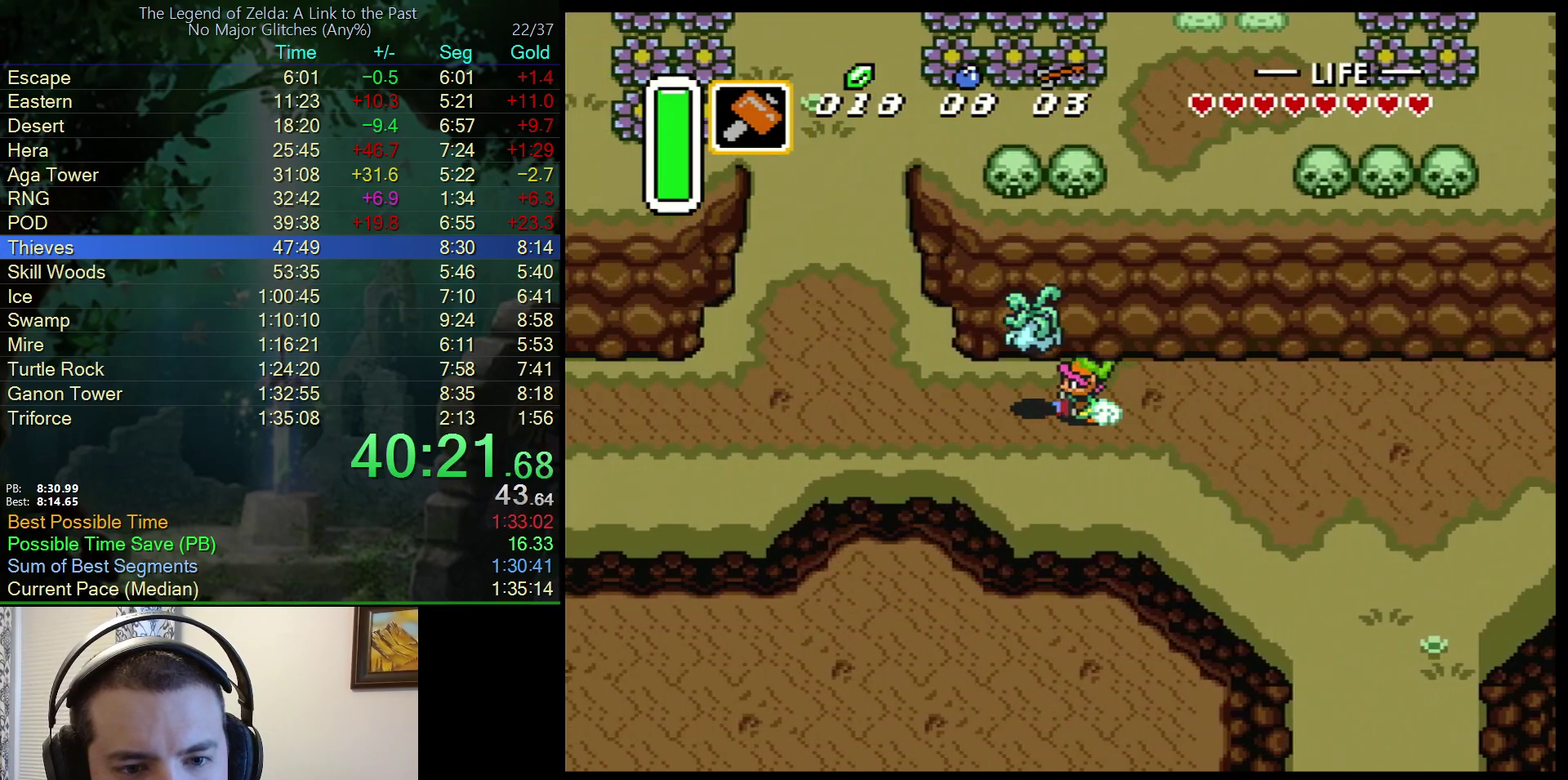
{"buttons": ["A", "DPAD_UP", "DPAD_LEFT"], "events": [[467, "DPAD_LEFT", "down"], [483, "DPAD_UP", "down"]]}
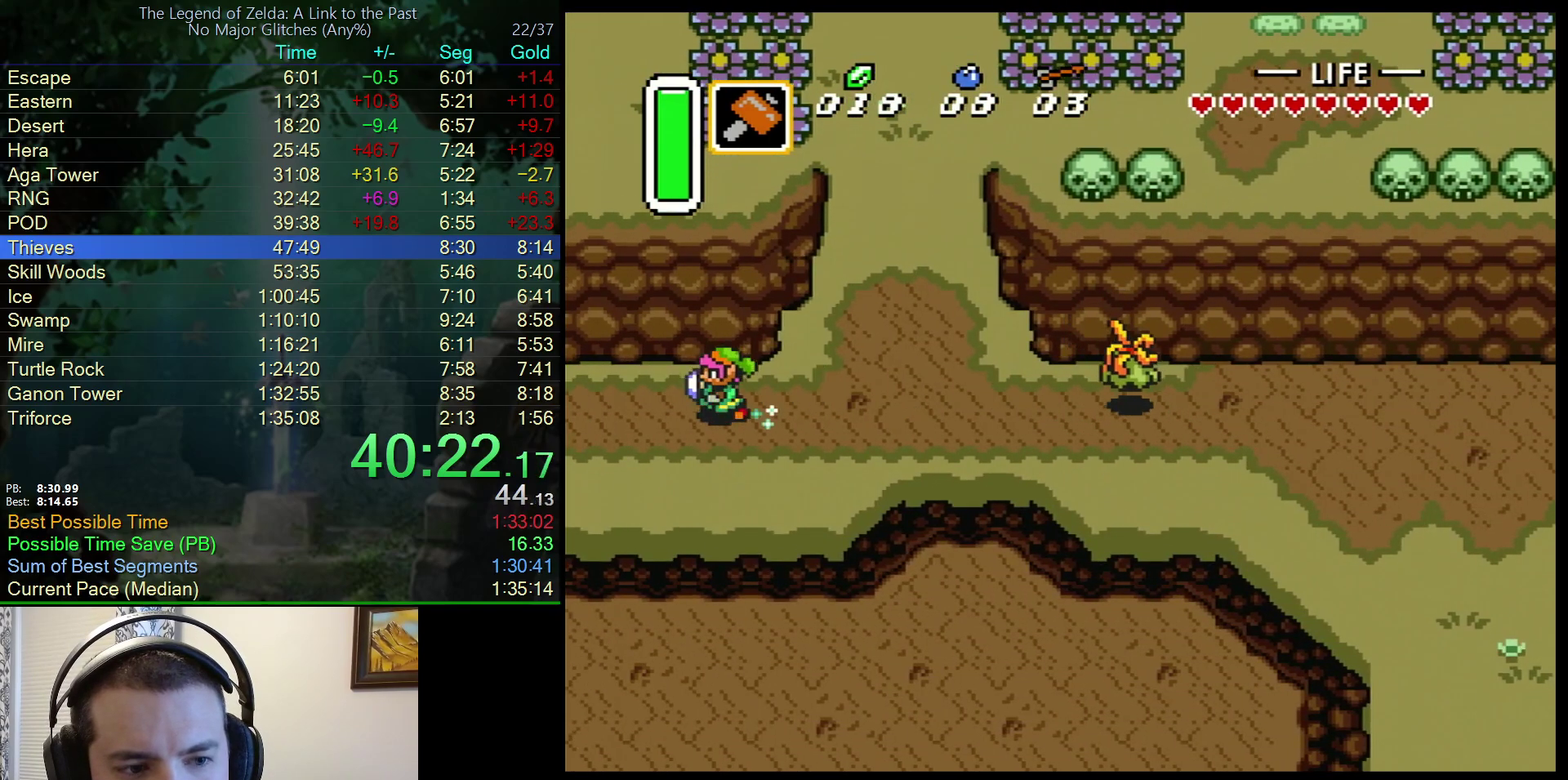
{"buttons": []}
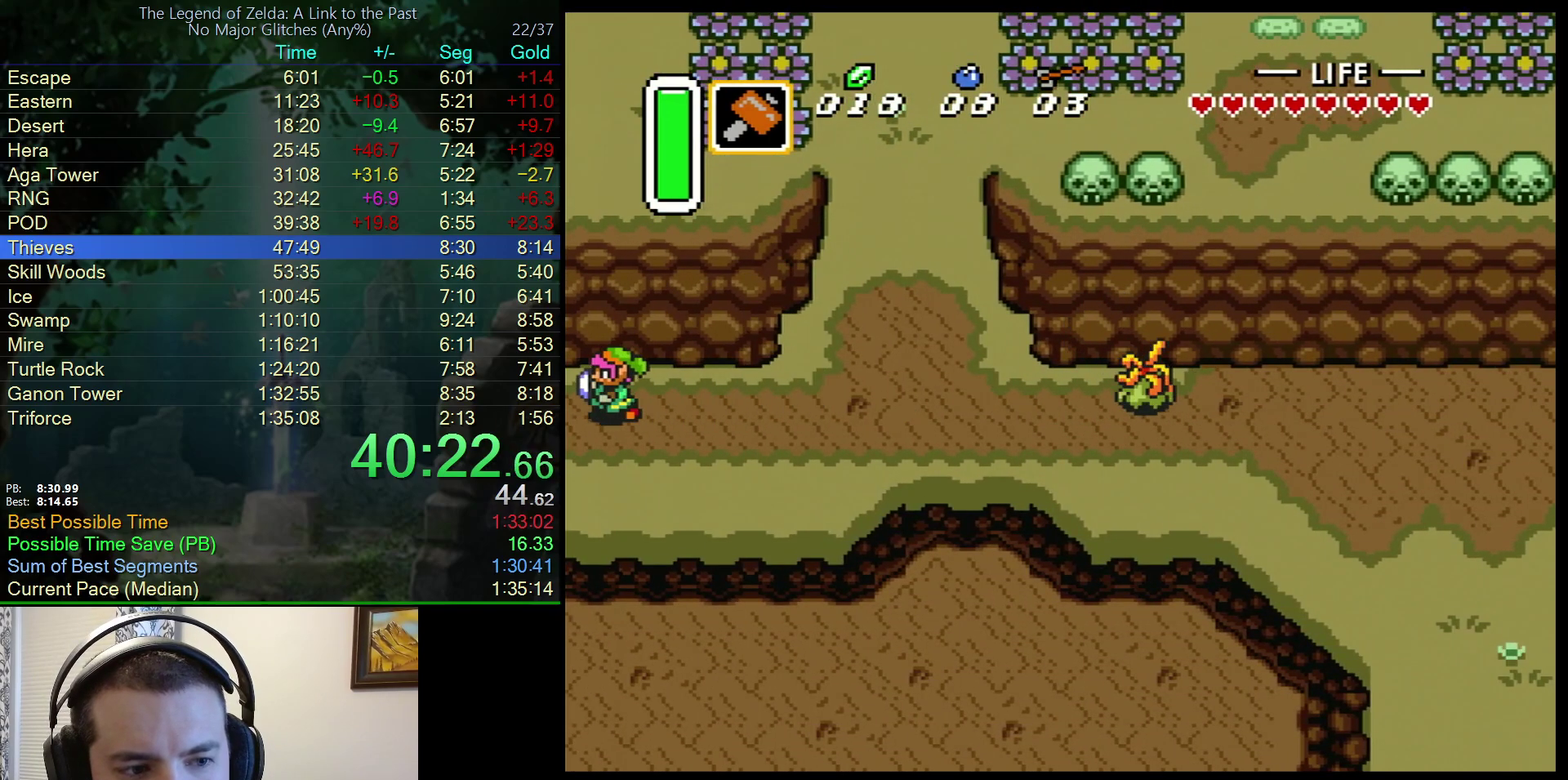
{"buttons": ["DPAD_UP", "DPAD_LEFT"]}
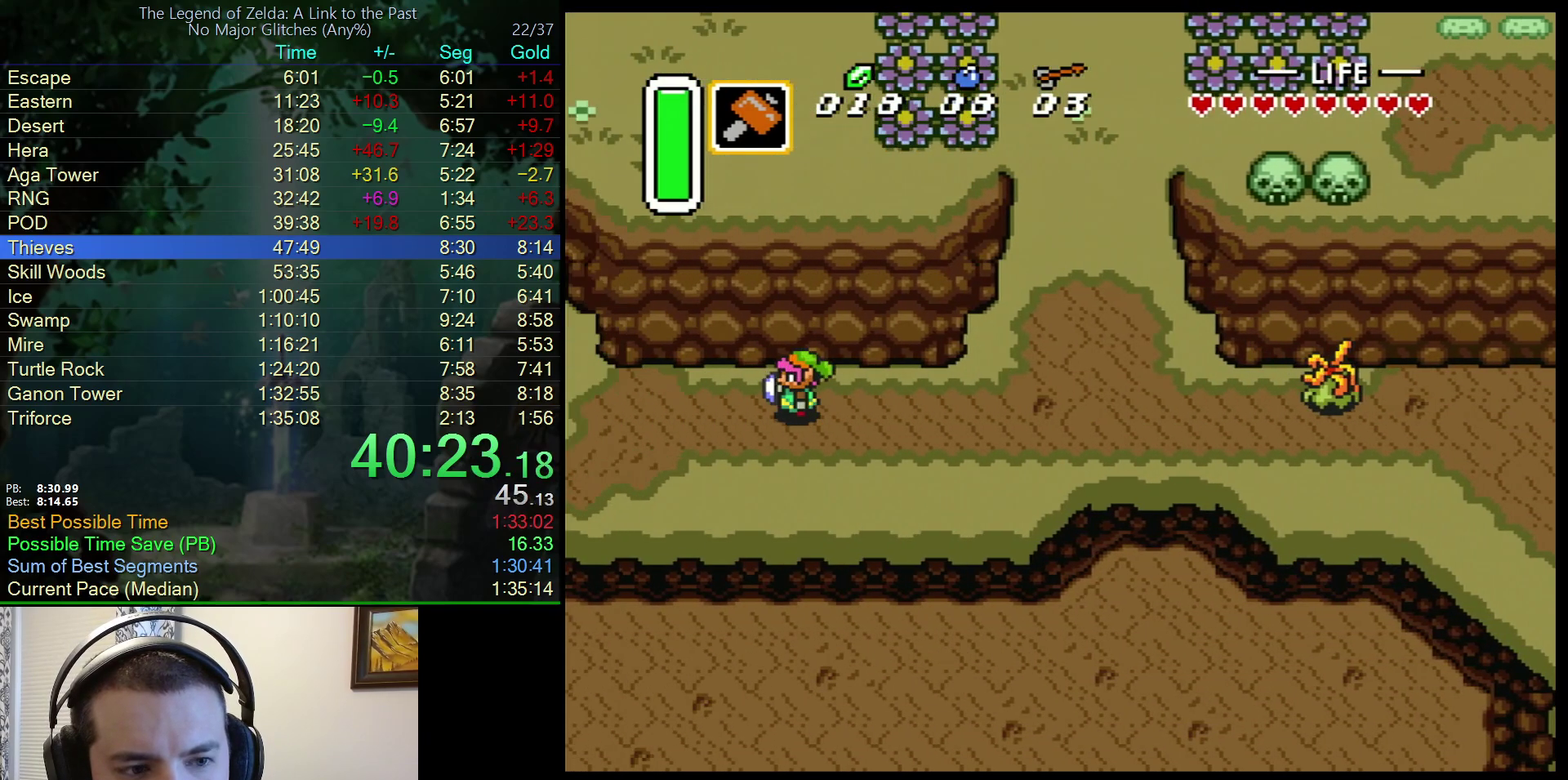
{"buttons": ["DPAD_UP", "DPAD_LEFT"], "events": []}
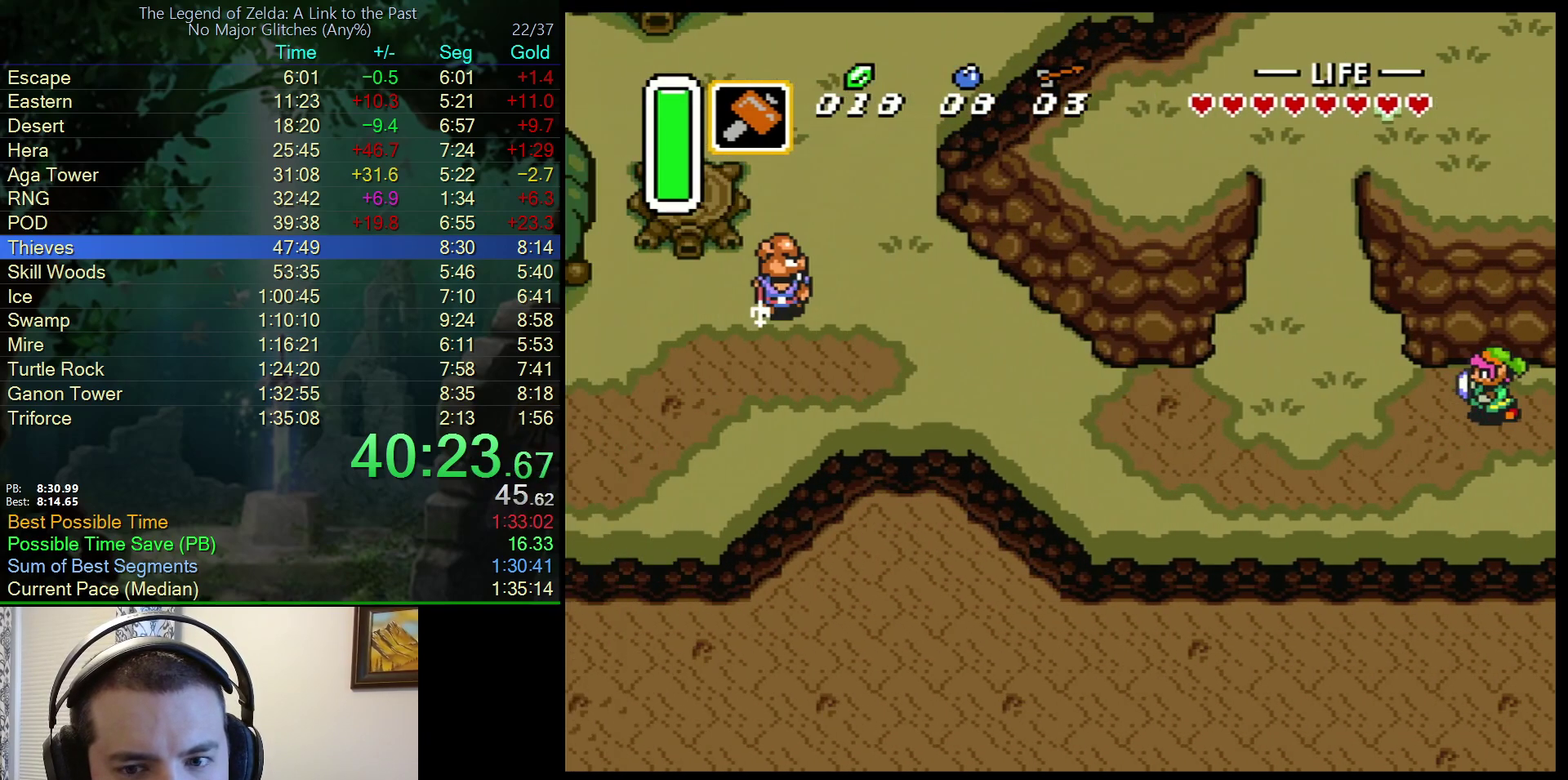
{"buttons": ["A"], "events": [[250, "A", "down"], [350, "DPAD_UP", "up"], [450, "DPAD_LEFT", "up"]]}
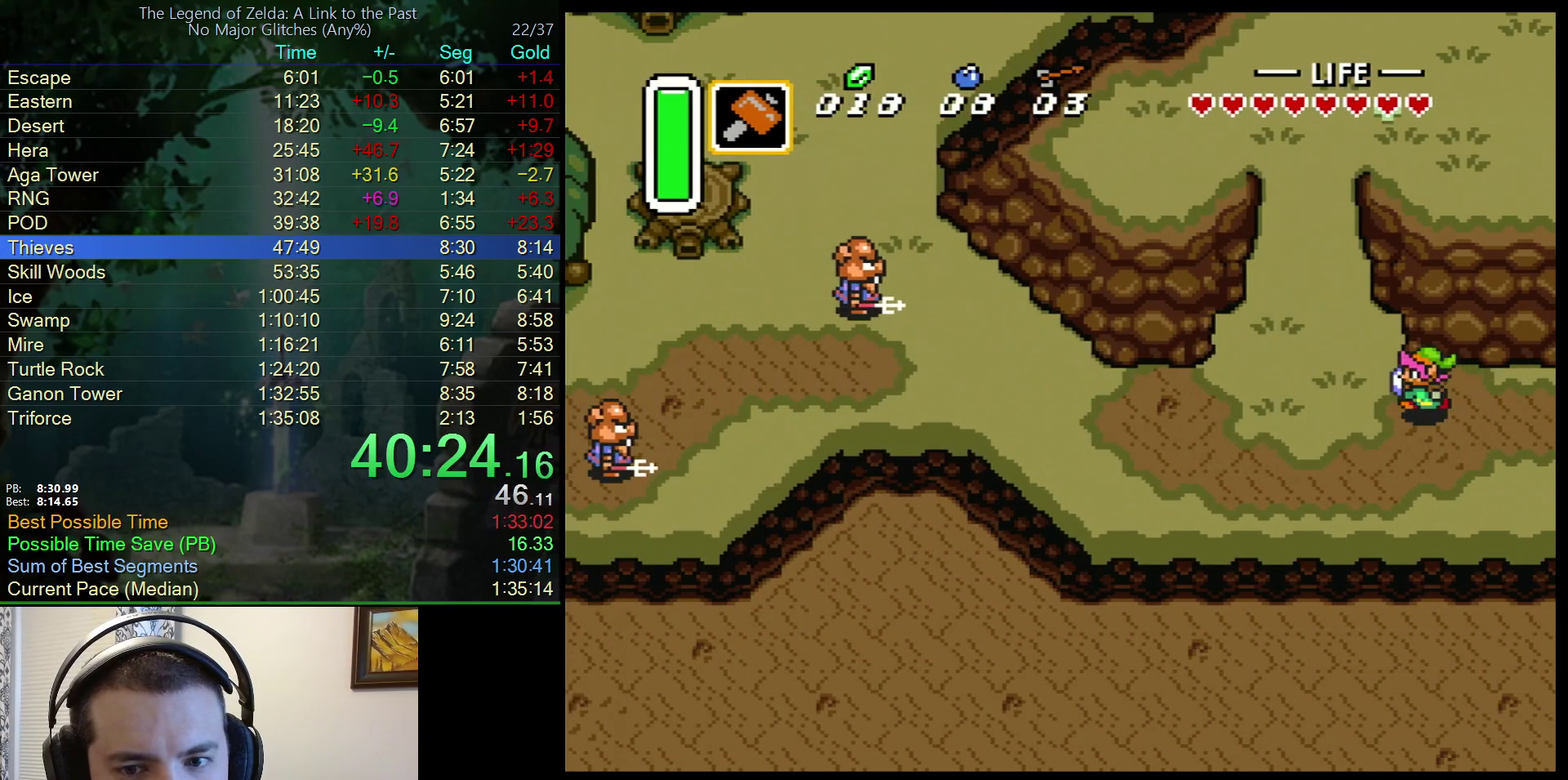
{"buttons": ["A"], "events": []}
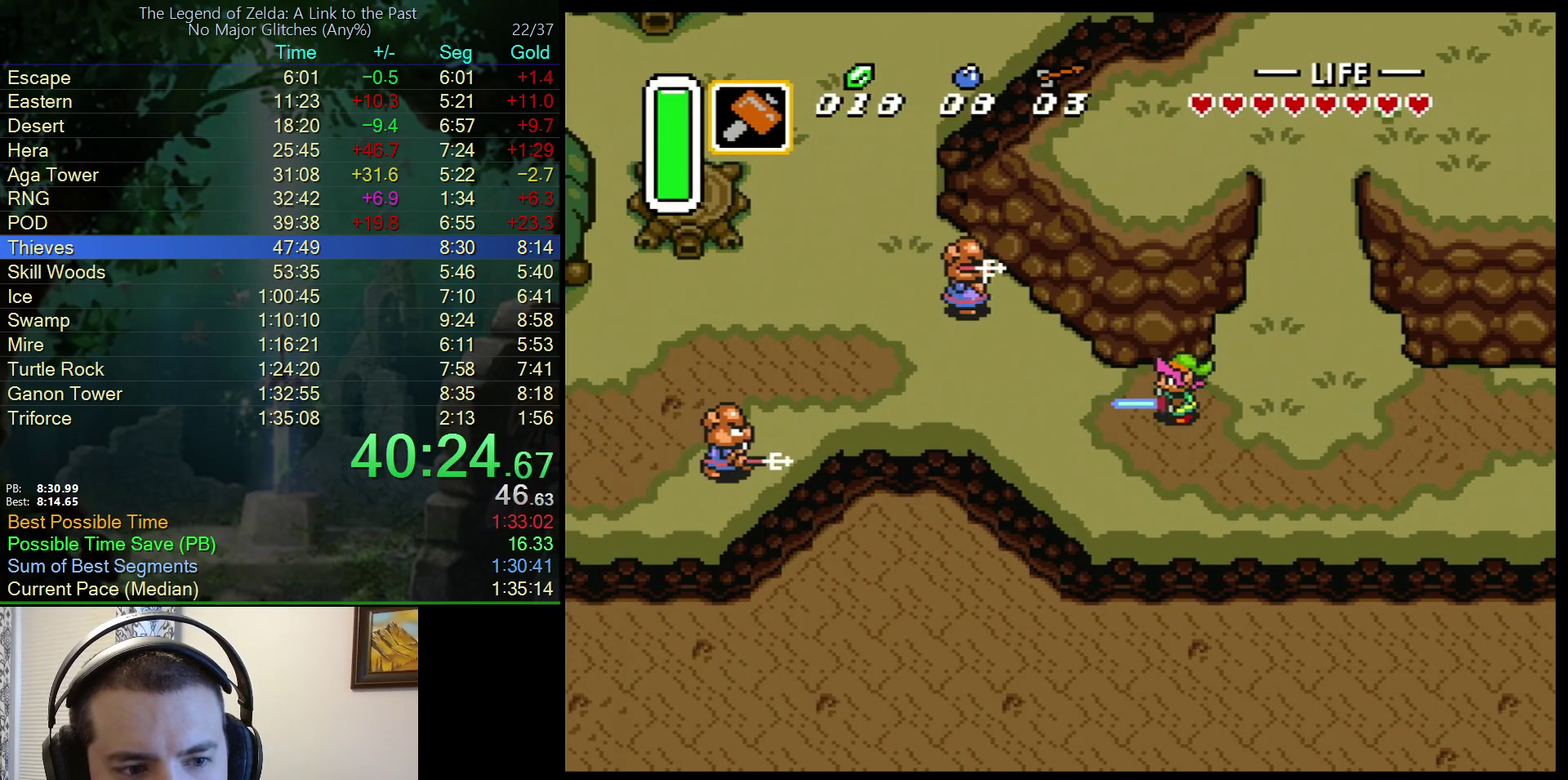
{"buttons": ["A"], "events": []}
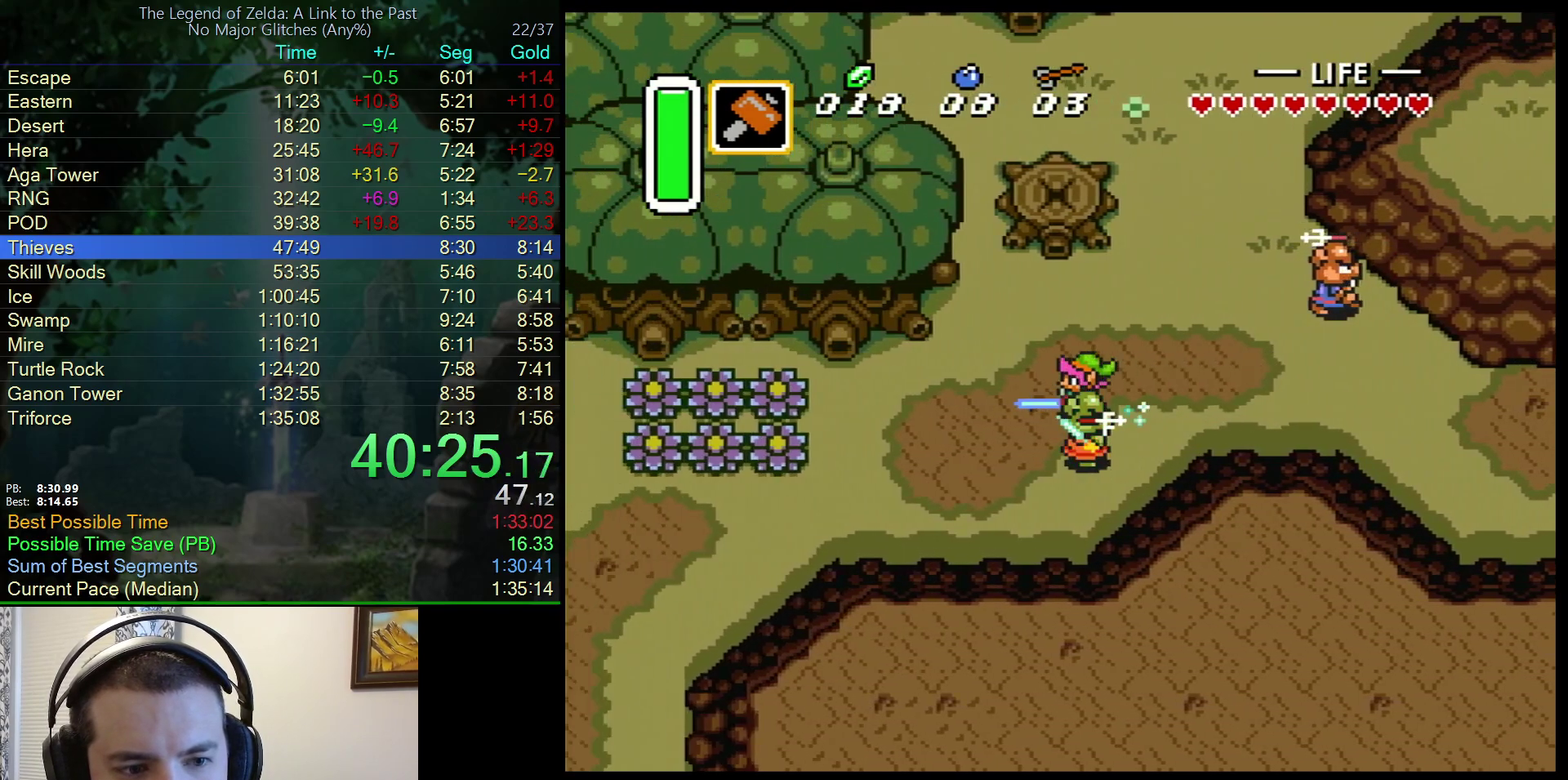
{"buttons": ["A", "DPAD_DOWN"], "events": [[283, "A", "up"], [350, "DPAD_RIGHT", "down"], [383, "DPAD_DOWN", "down"], [433, "A", "down"], [433, "DPAD_RIGHT", "up"]]}
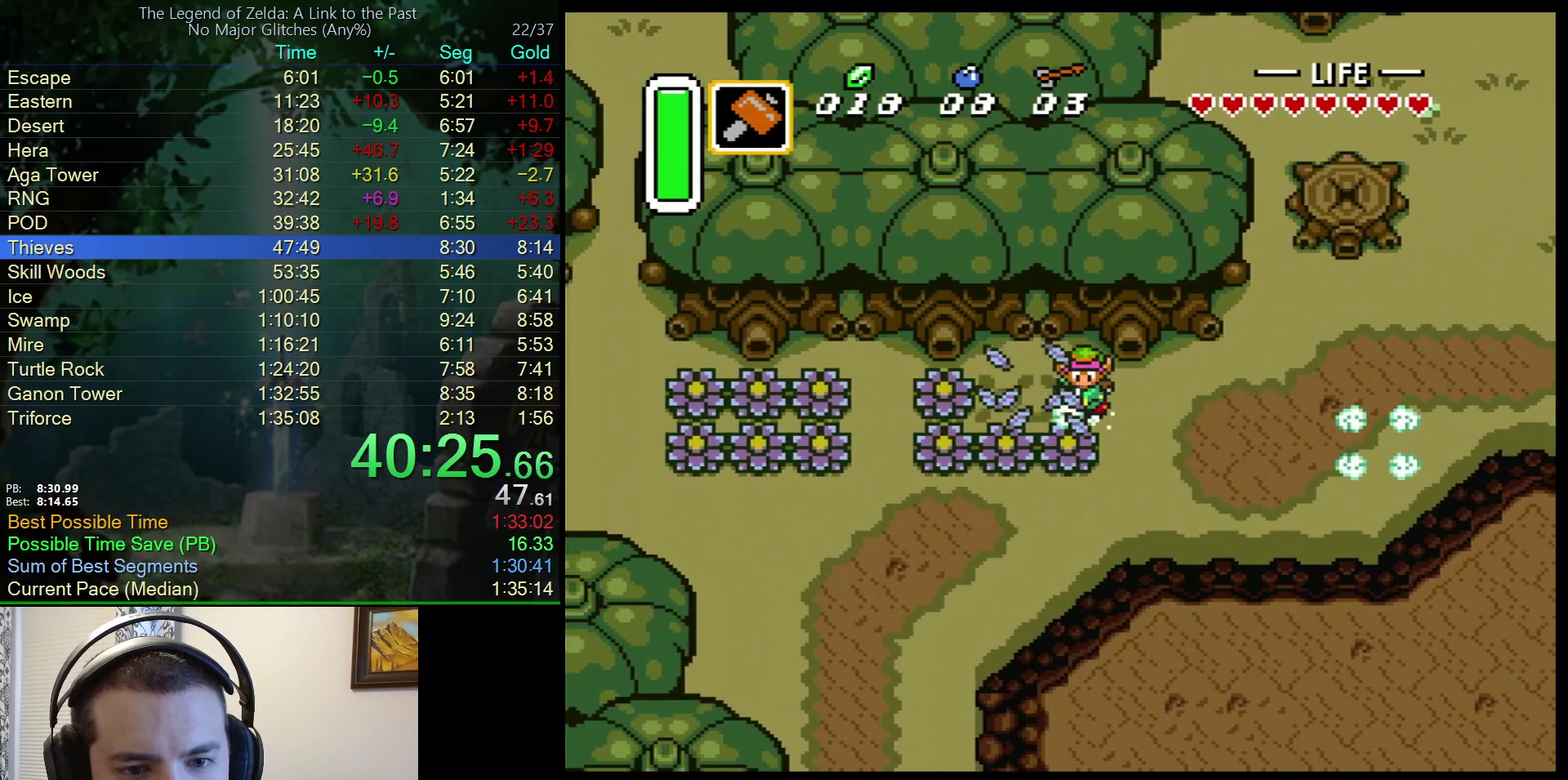
{"buttons": ["A"], "events": [[117, "DPAD_DOWN", "up"]]}
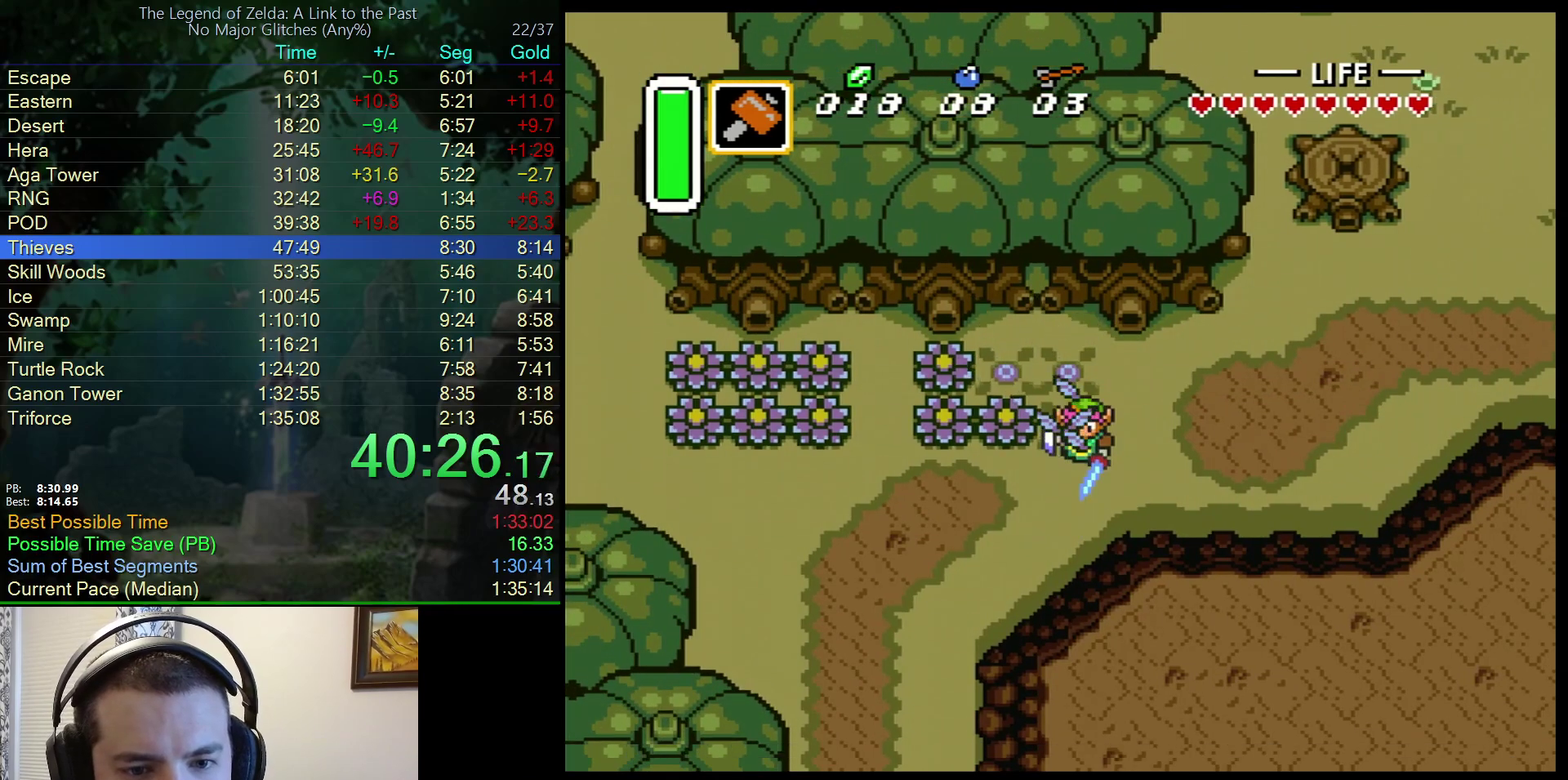
{"buttons": ["A"], "events": []}
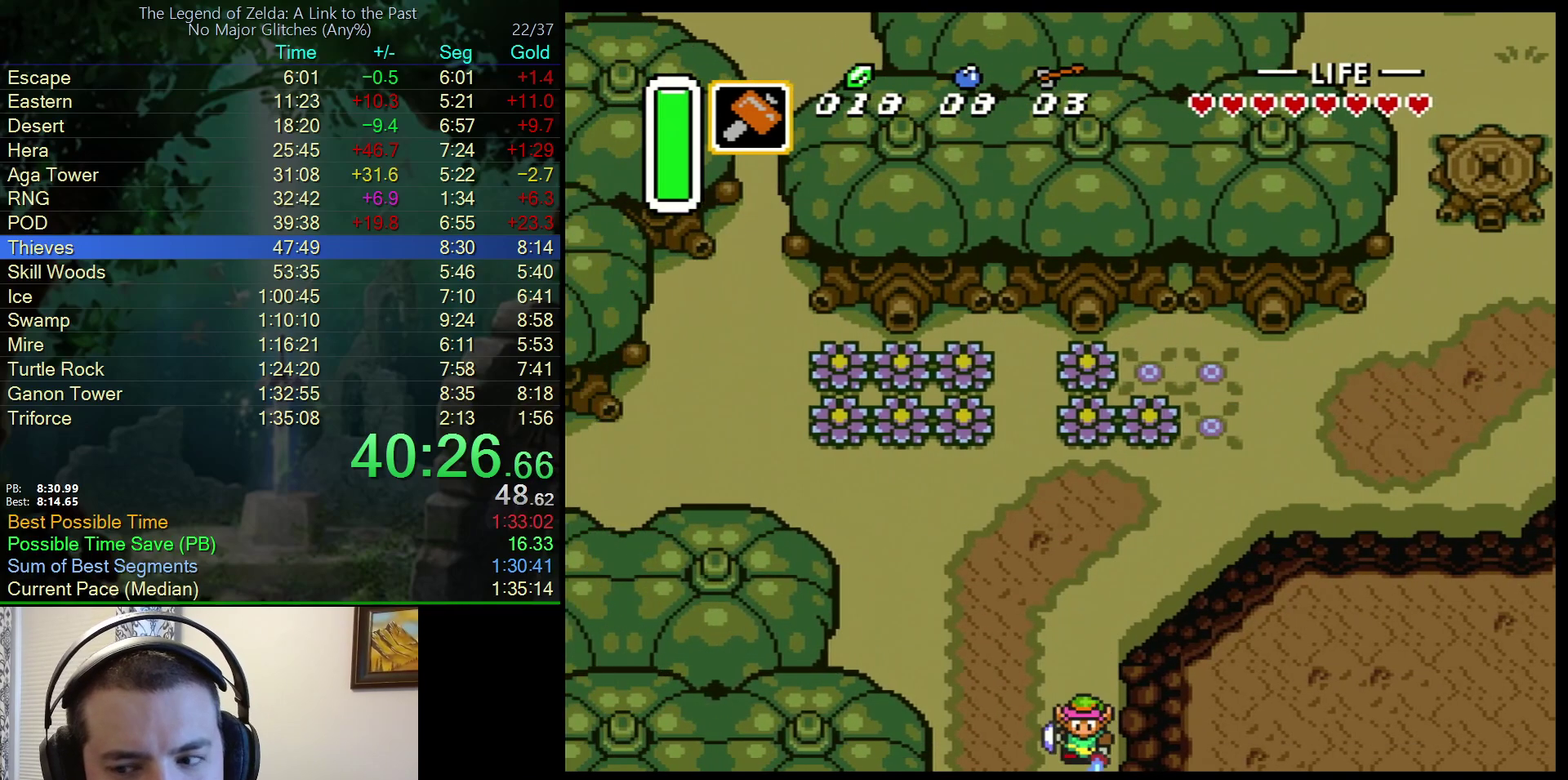
{"buttons": ["A", "DPAD_DOWN"], "events": [[250, "DPAD_DOWN", "down"]]}
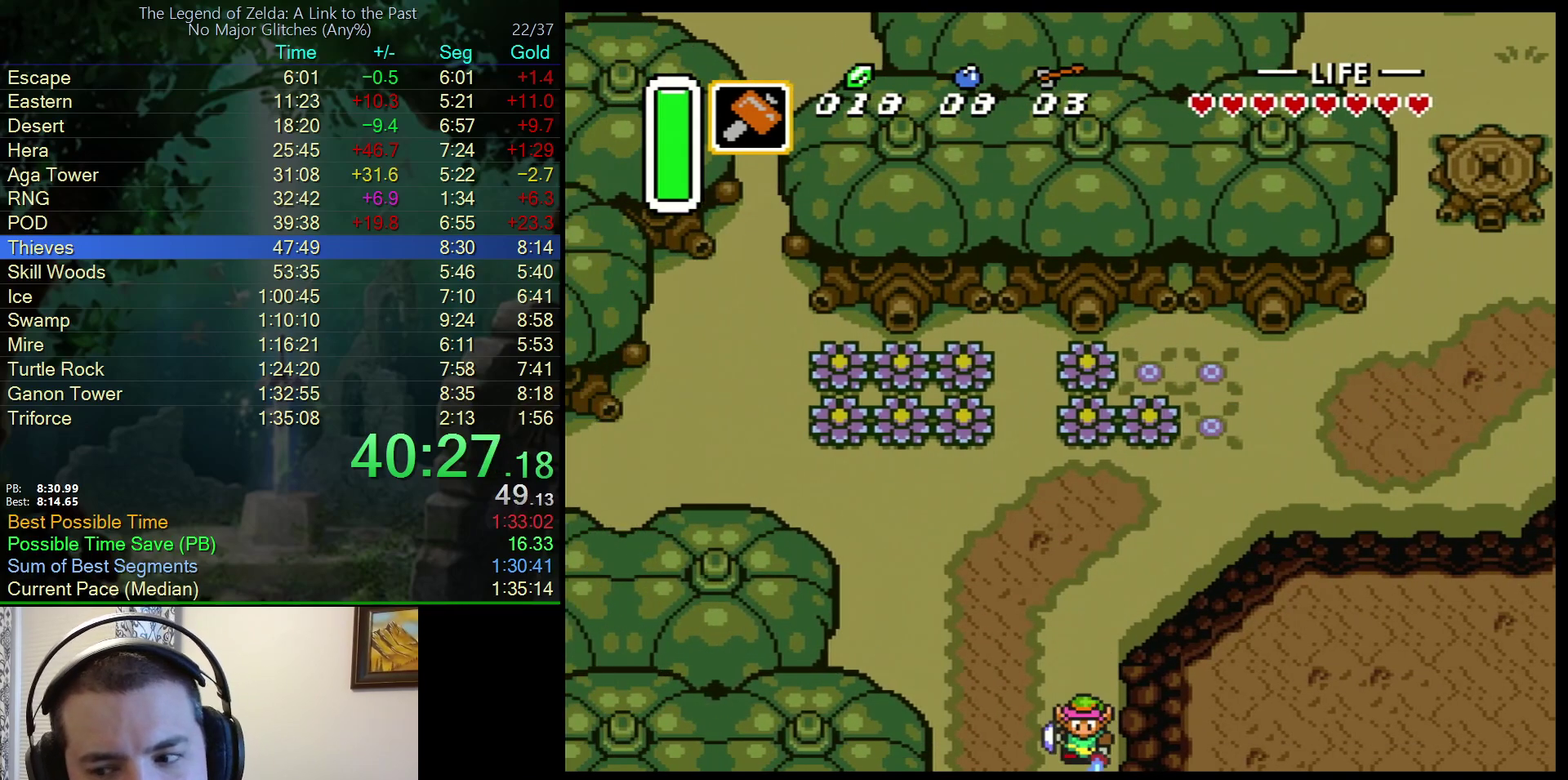
{"buttons": ["DPAD_DOWN"], "events": [[67, "A", "up"], [67, "DPAD_DOWN", "up"], [117, "DPAD_DOWN", "down"]]}
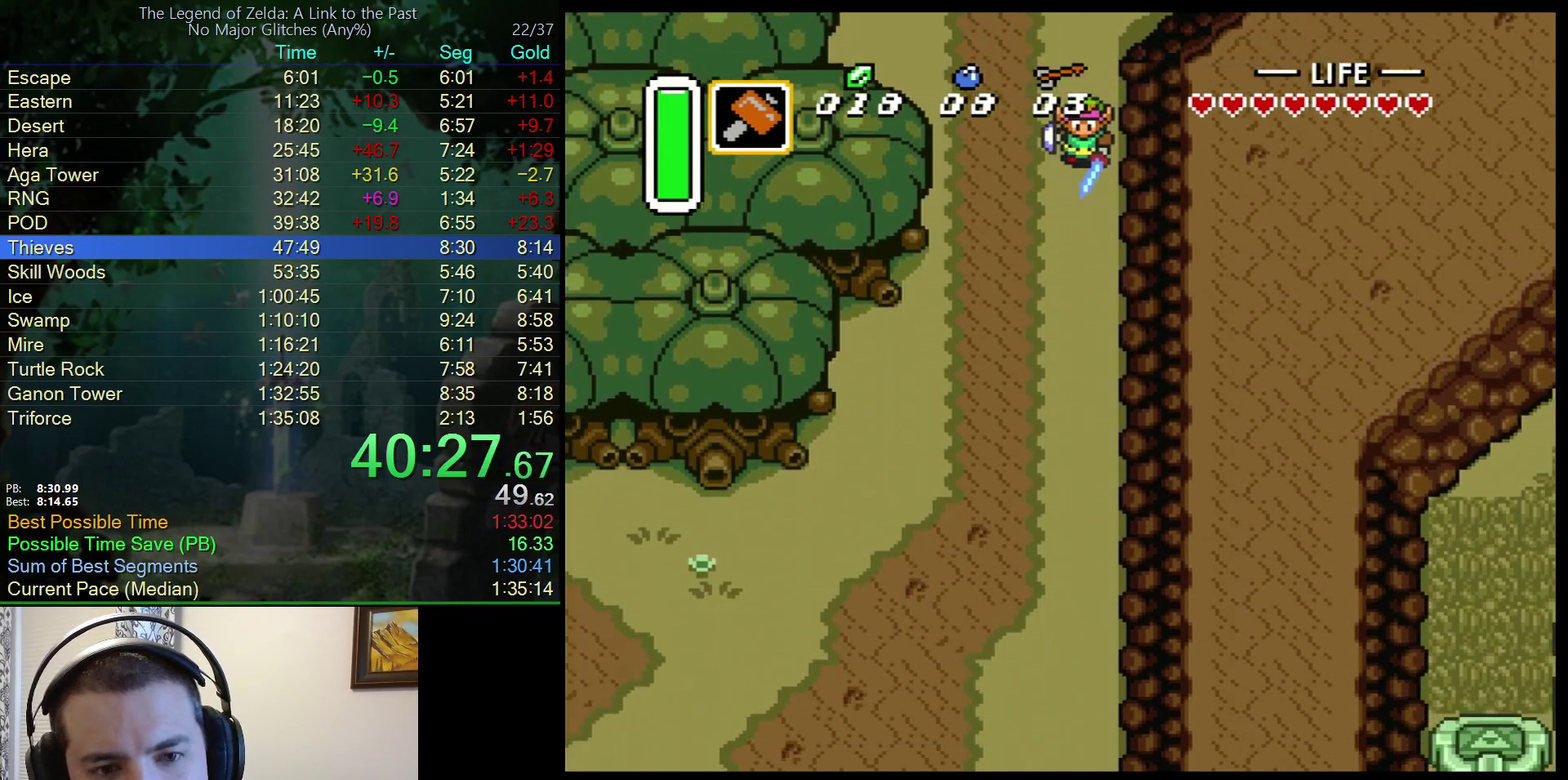
{"buttons": ["DPAD_DOWN"], "events": []}
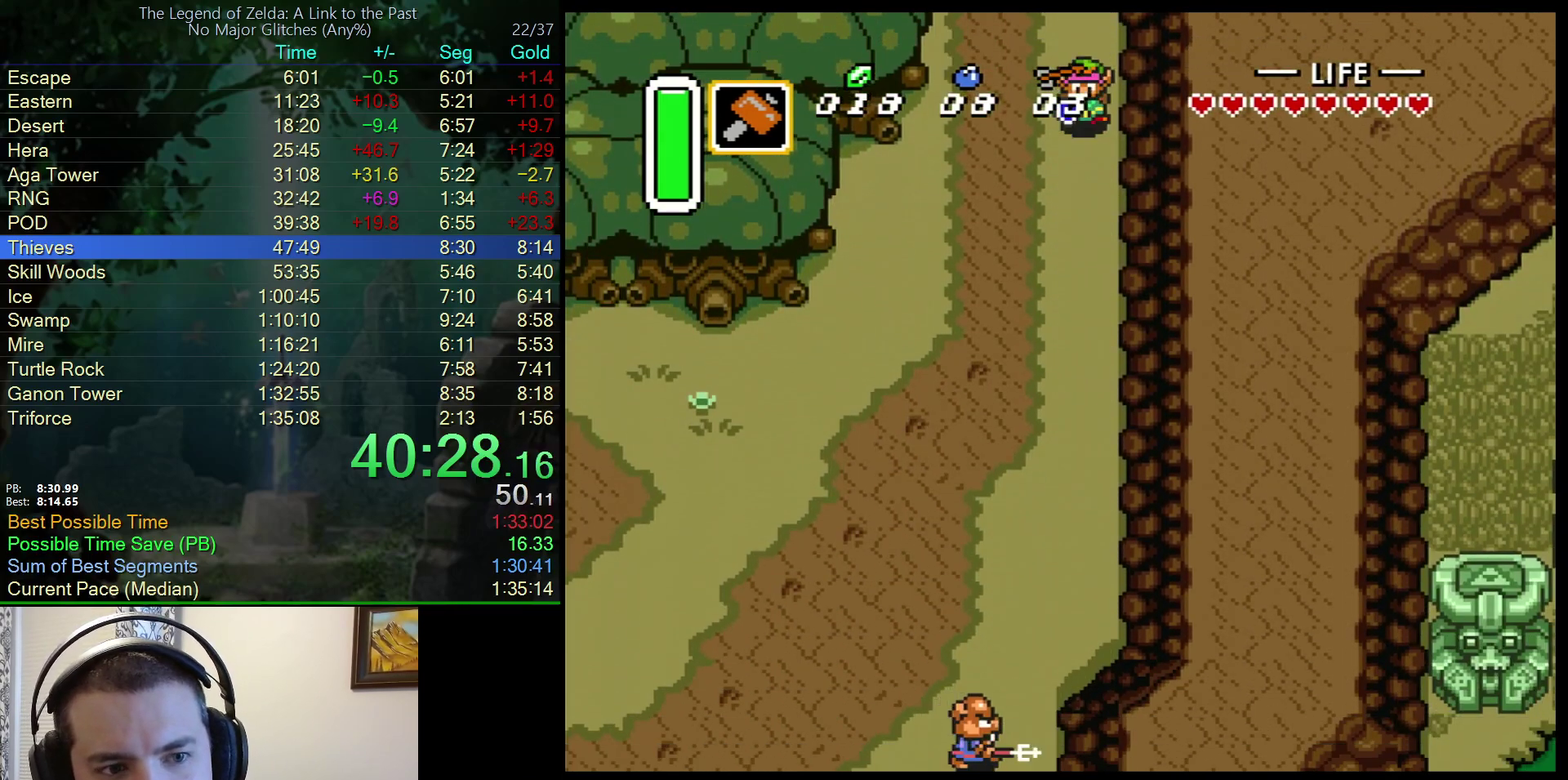
{"buttons": ["DPAD_DOWN"], "events": []}
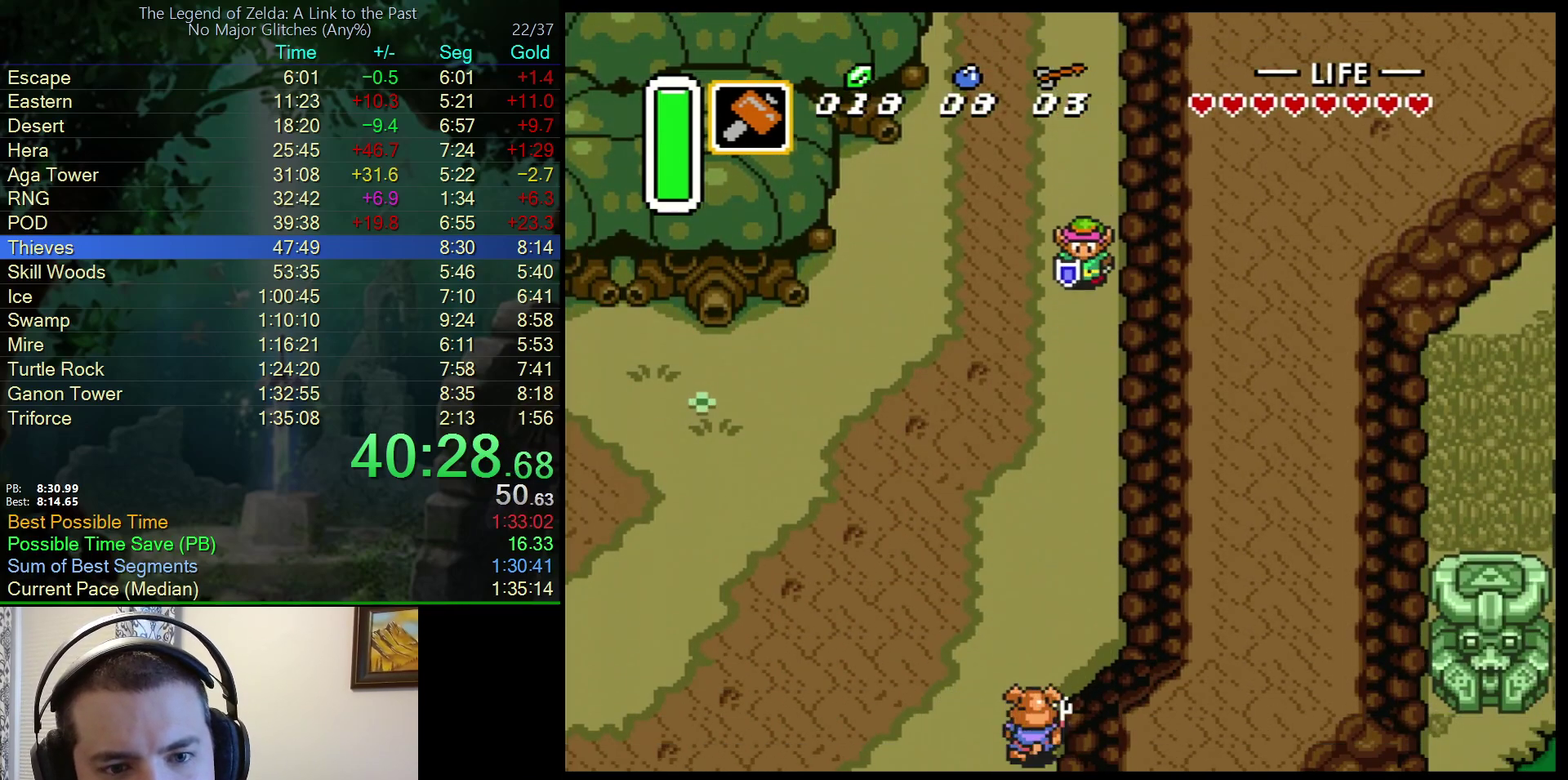
{"buttons": ["A", "DPAD_LEFT"], "events": [[233, "A", "down"], [283, "DPAD_DOWN", "up"], [300, "DPAD_LEFT", "down"]]}
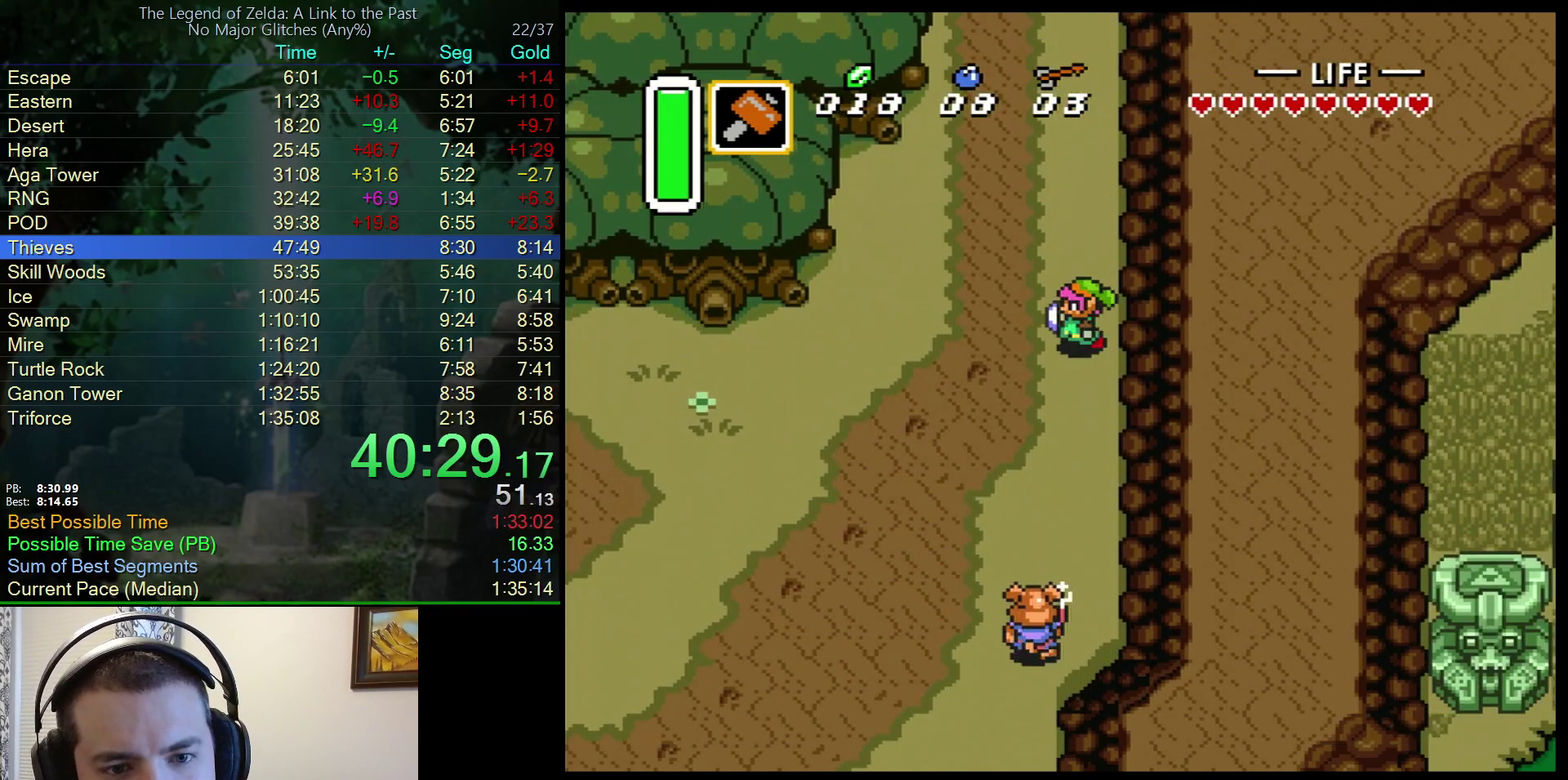
{"buttons": ["A", "DPAD_LEFT"], "events": []}
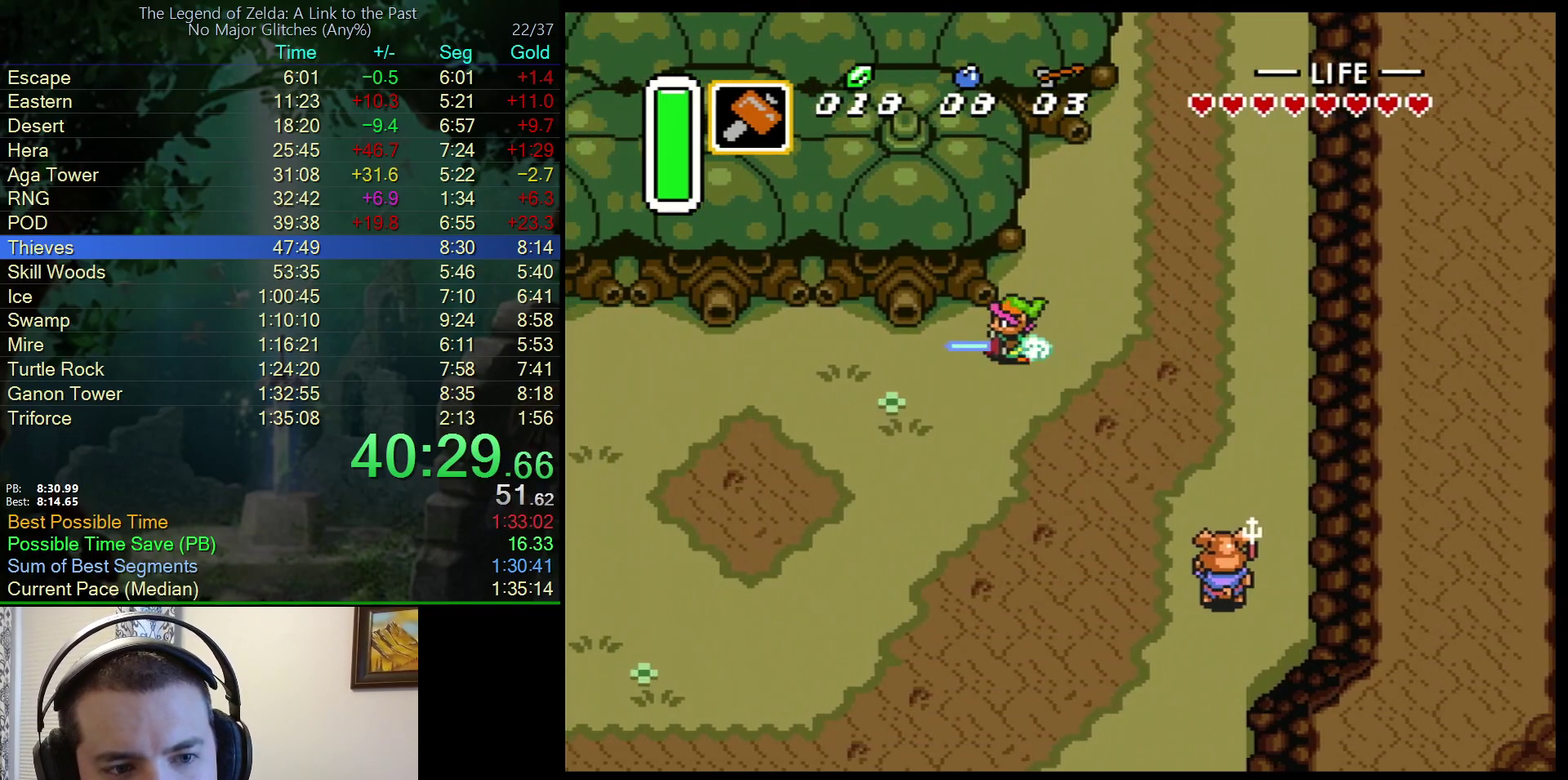
{"buttons": ["A", "DPAD_LEFT"], "events": []}
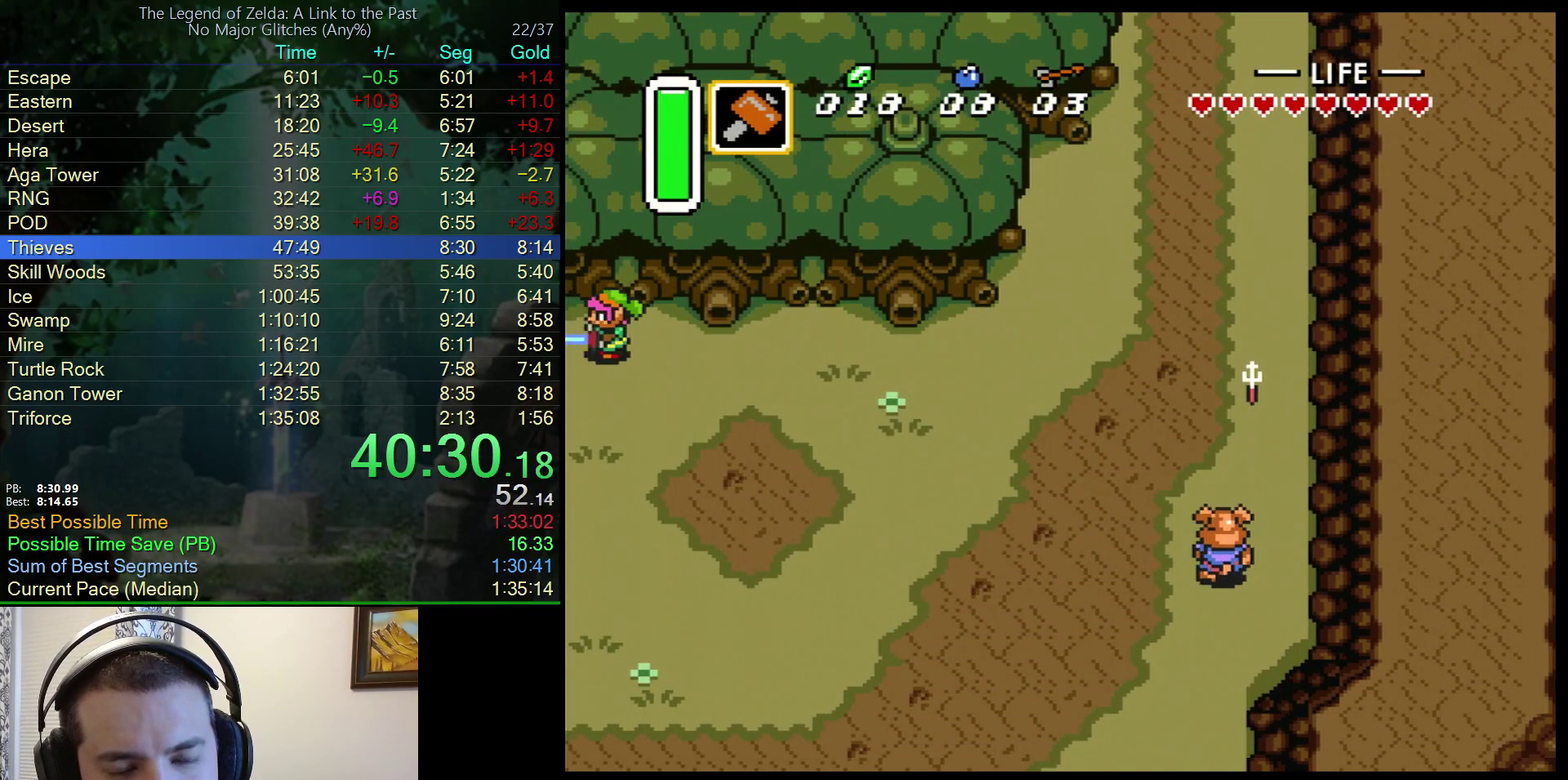
{"buttons": [], "events": [[467, "A", "up"], [467, "DPAD_LEFT", "up"]]}
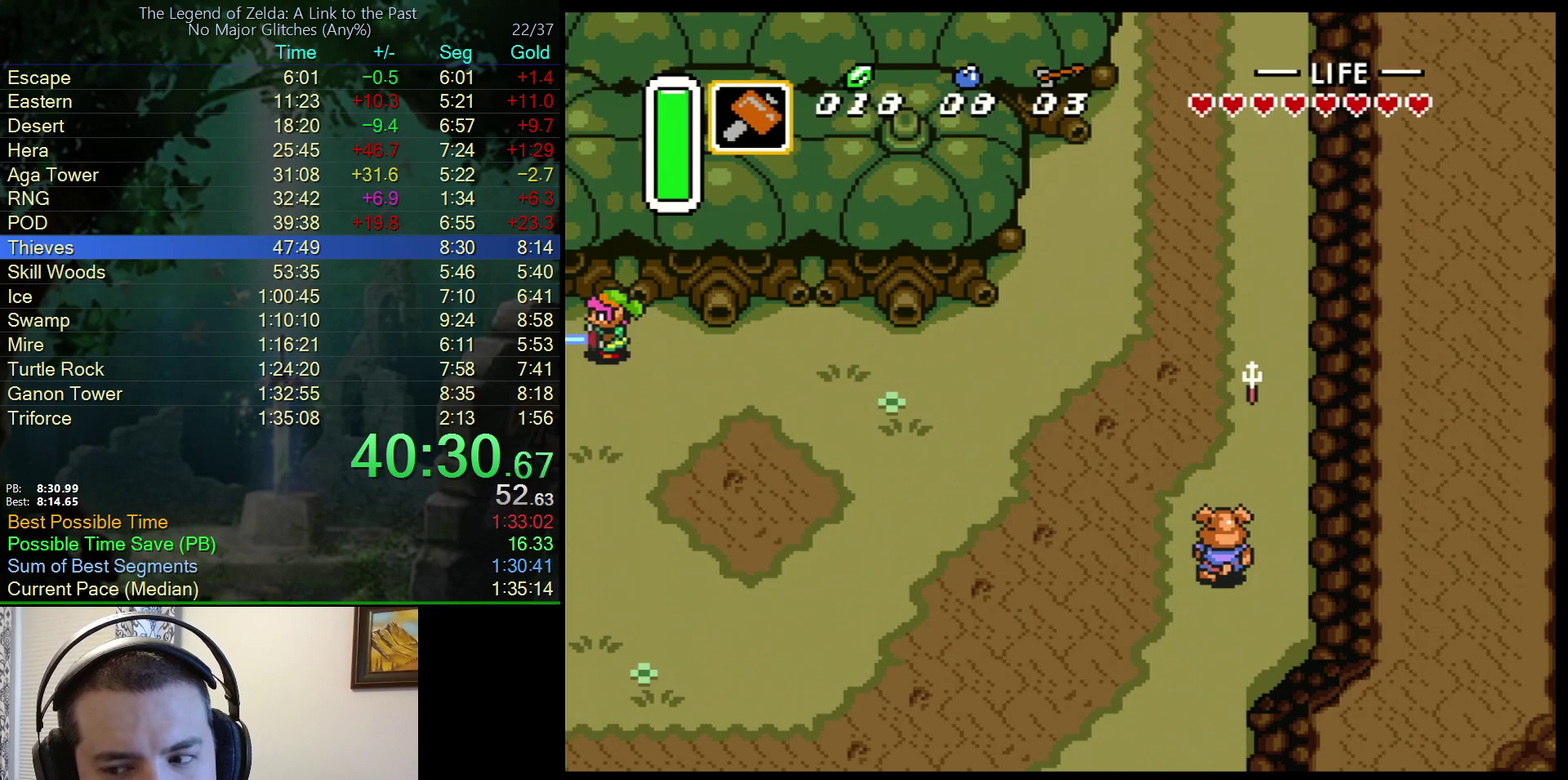
{"buttons": ["DPAD_LEFT"], "events": [[33, "DPAD_LEFT", "down"]]}
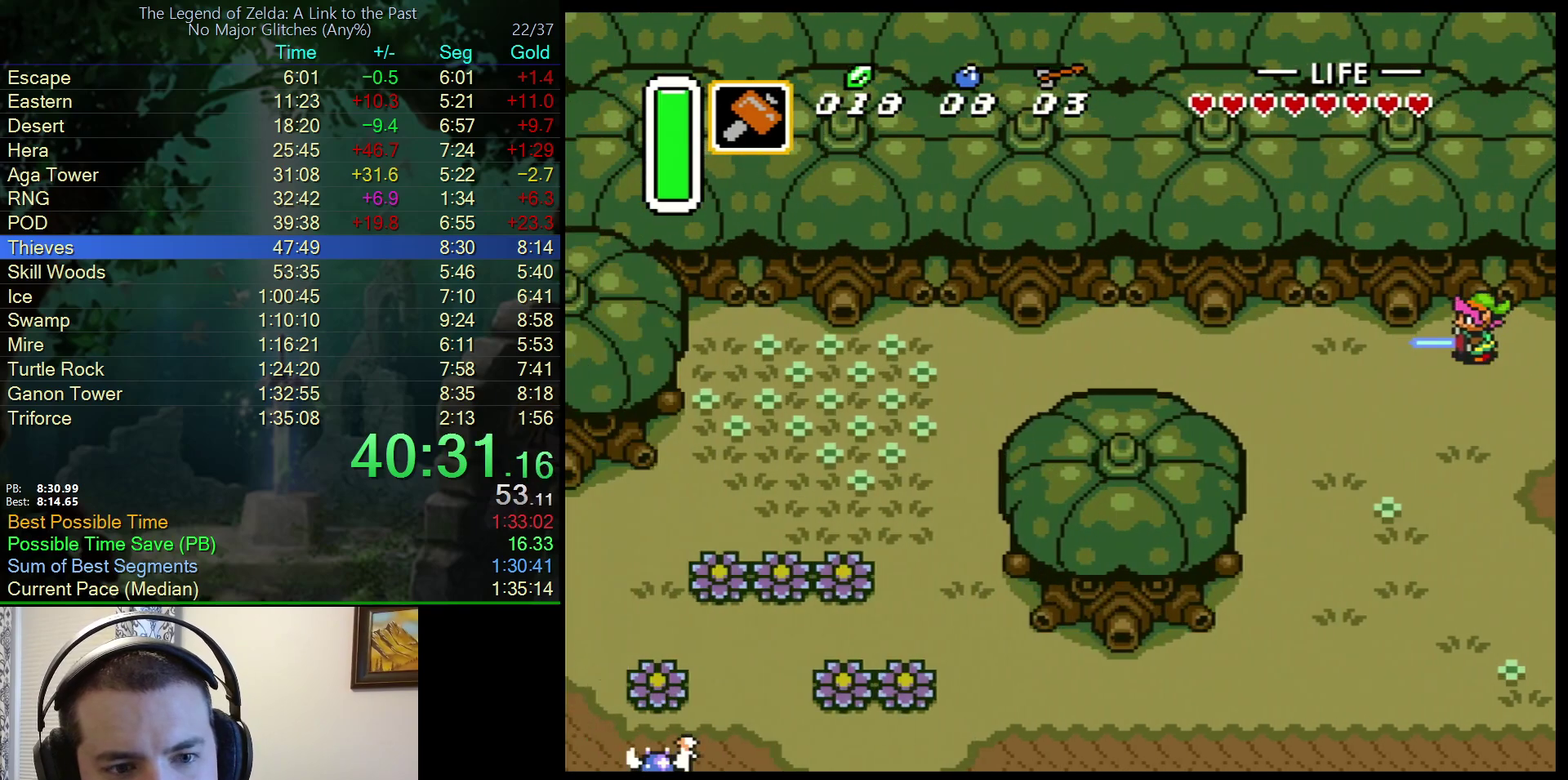
{"buttons": ["DPAD_LEFT"], "events": []}
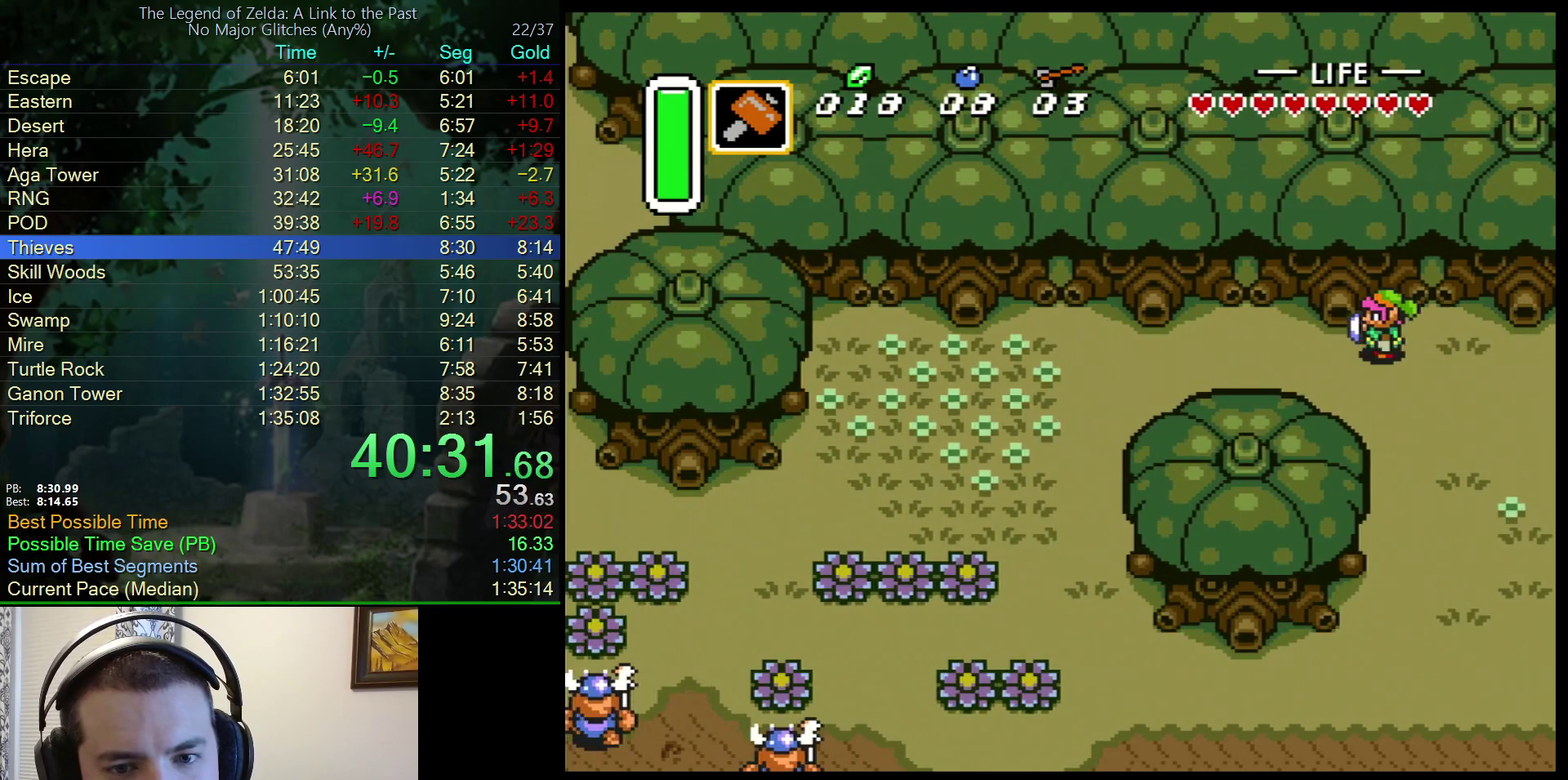
{"buttons": ["DPAD_DOWN", "DPAD_LEFT"], "events": [[150, "DPAD_DOWN", "down"]]}
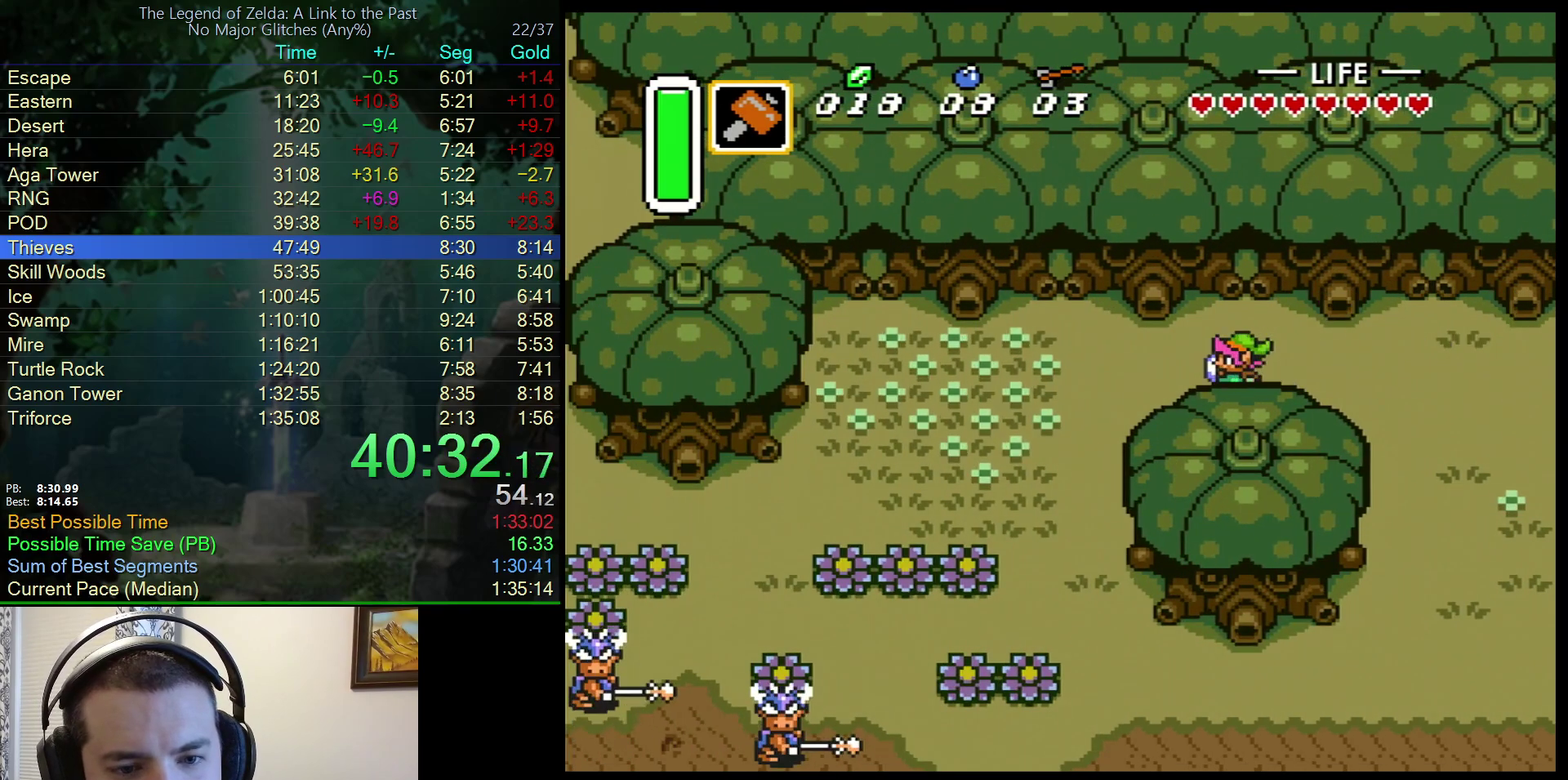
{"buttons": ["DPAD_DOWN"], "events": [[450, "DPAD_LEFT", "up"]]}
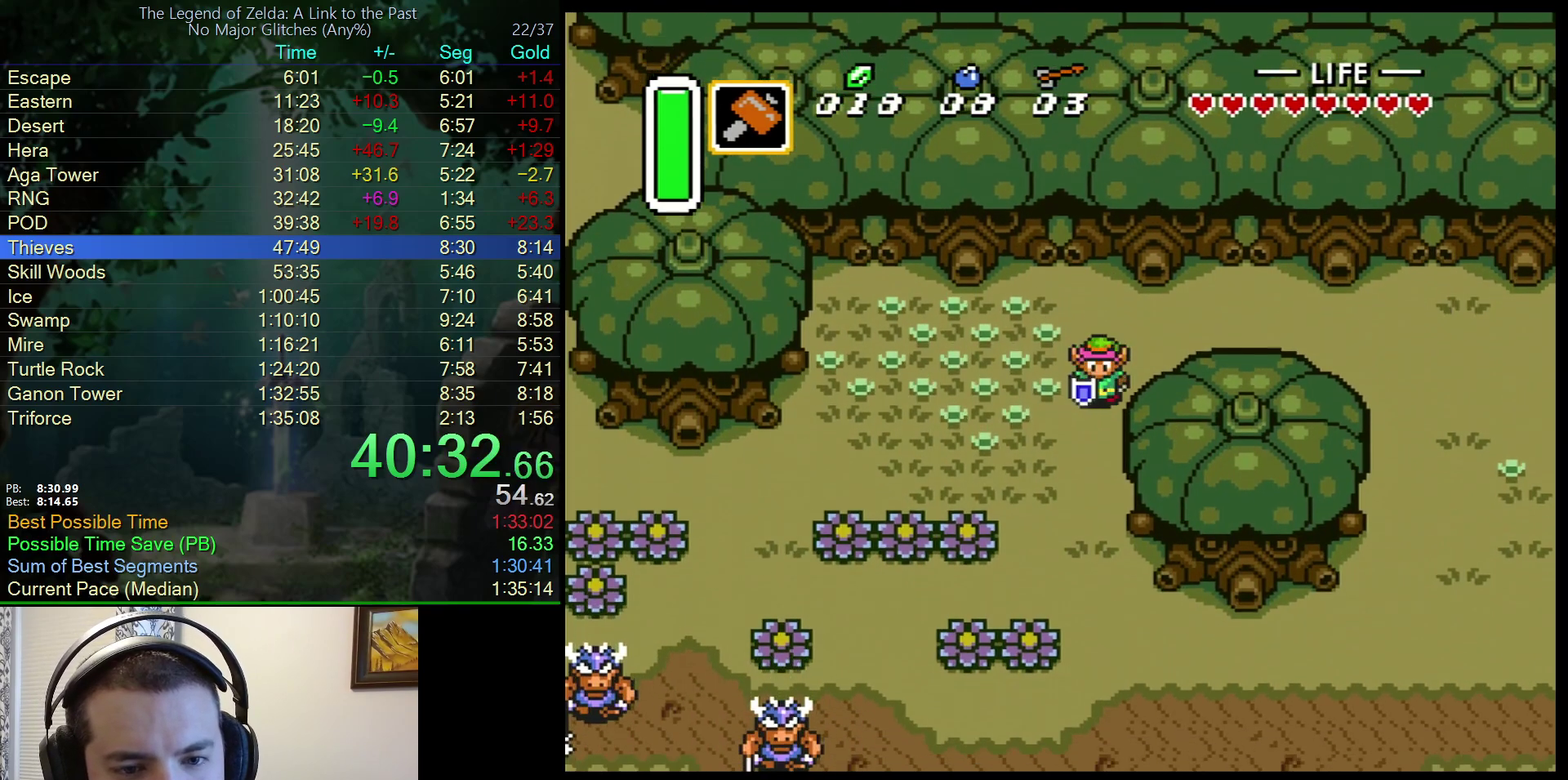
{"buttons": ["A"], "events": [[267, "A", "down"], [333, "DPAD_LEFT", "down"], [350, "DPAD_DOWN", "up"], [500, "DPAD_LEFT", "up"]]}
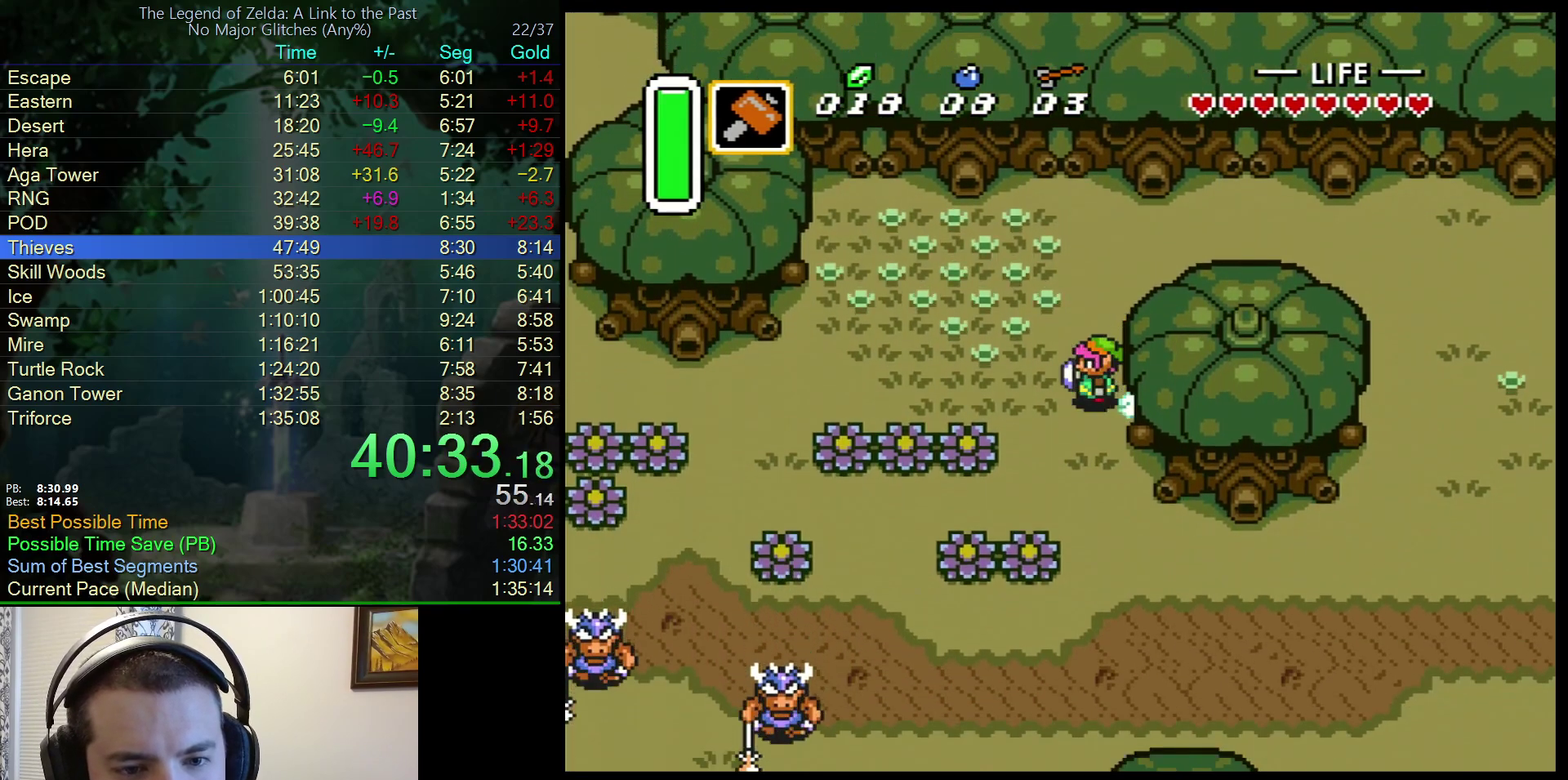
{"buttons": ["A"], "events": []}
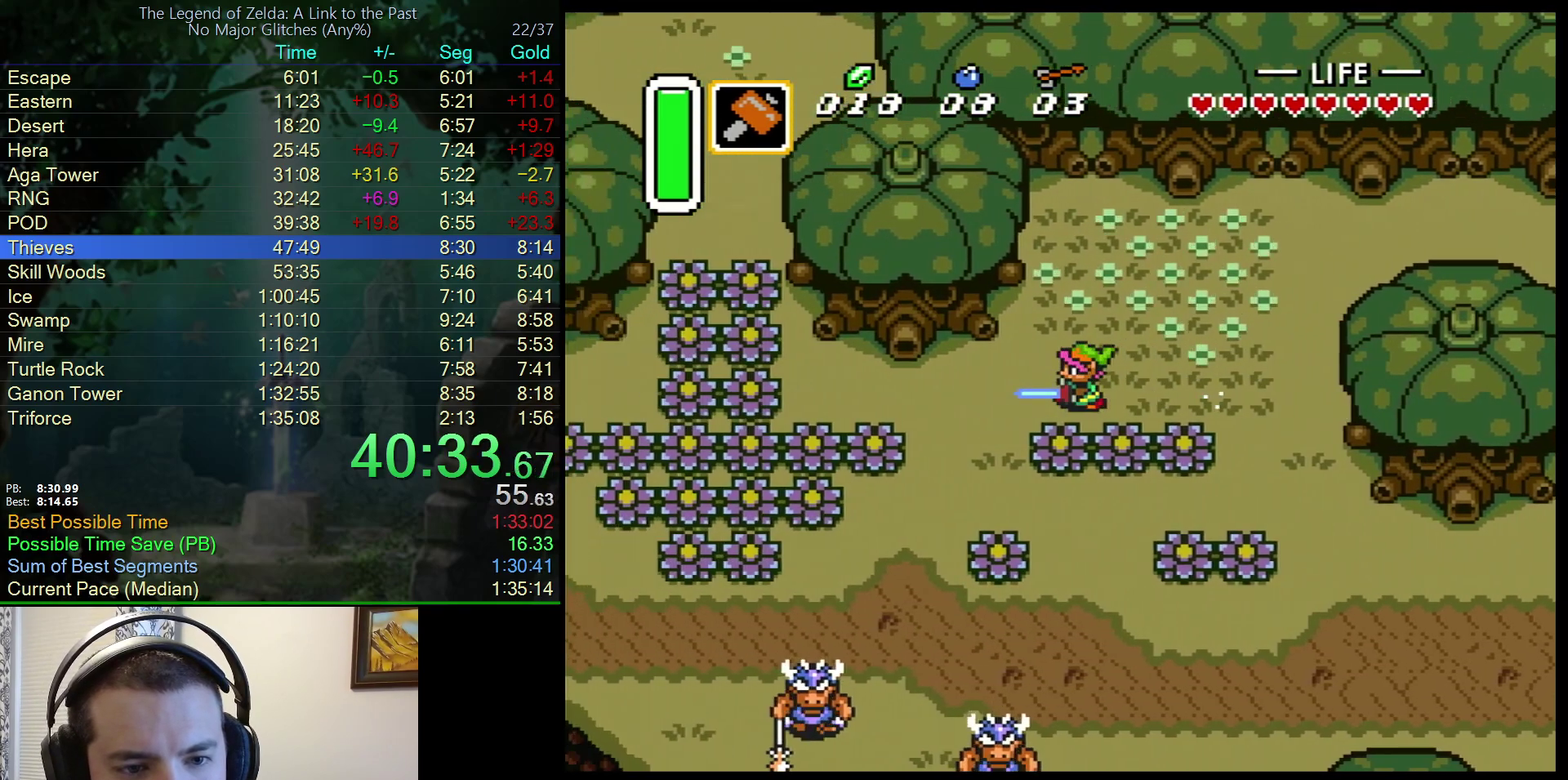
{"buttons": ["DPAD_UP", "DPAD_LEFT"], "events": [[117, "A", "up"], [450, "DPAD_UP", "down"], [483, "DPAD_LEFT", "down"]]}
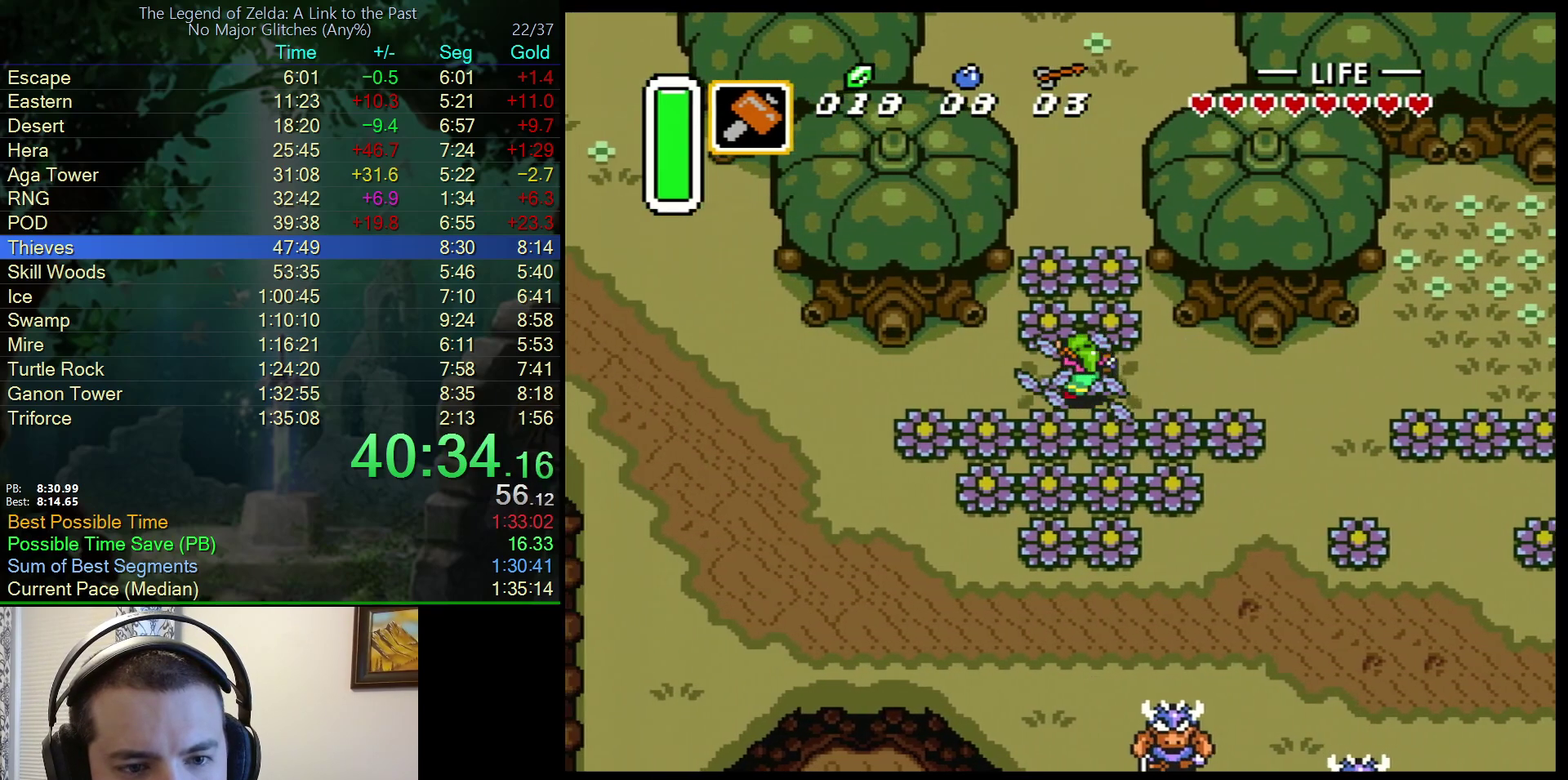
{"buttons": ["A", "DPAD_UP"], "events": [[33, "DPAD_UP", "up"], [200, "DPAD_LEFT", "up"], [300, "DPAD_RIGHT", "down"], [367, "A", "down"], [400, "DPAD_RIGHT", "up"], [467, "DPAD_UP", "down"]]}
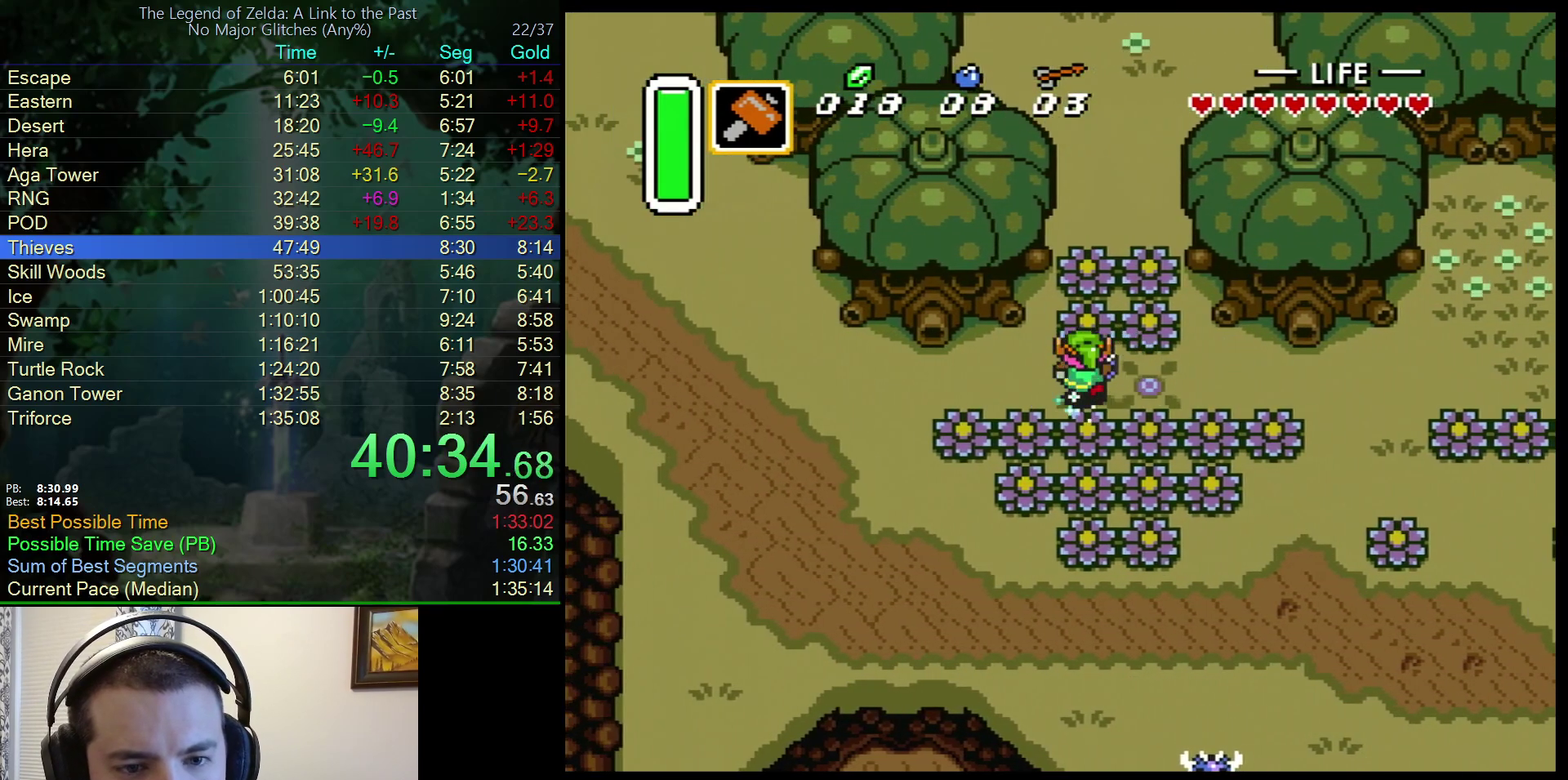
{"buttons": ["A"], "events": [[100, "DPAD_UP", "up"]]}
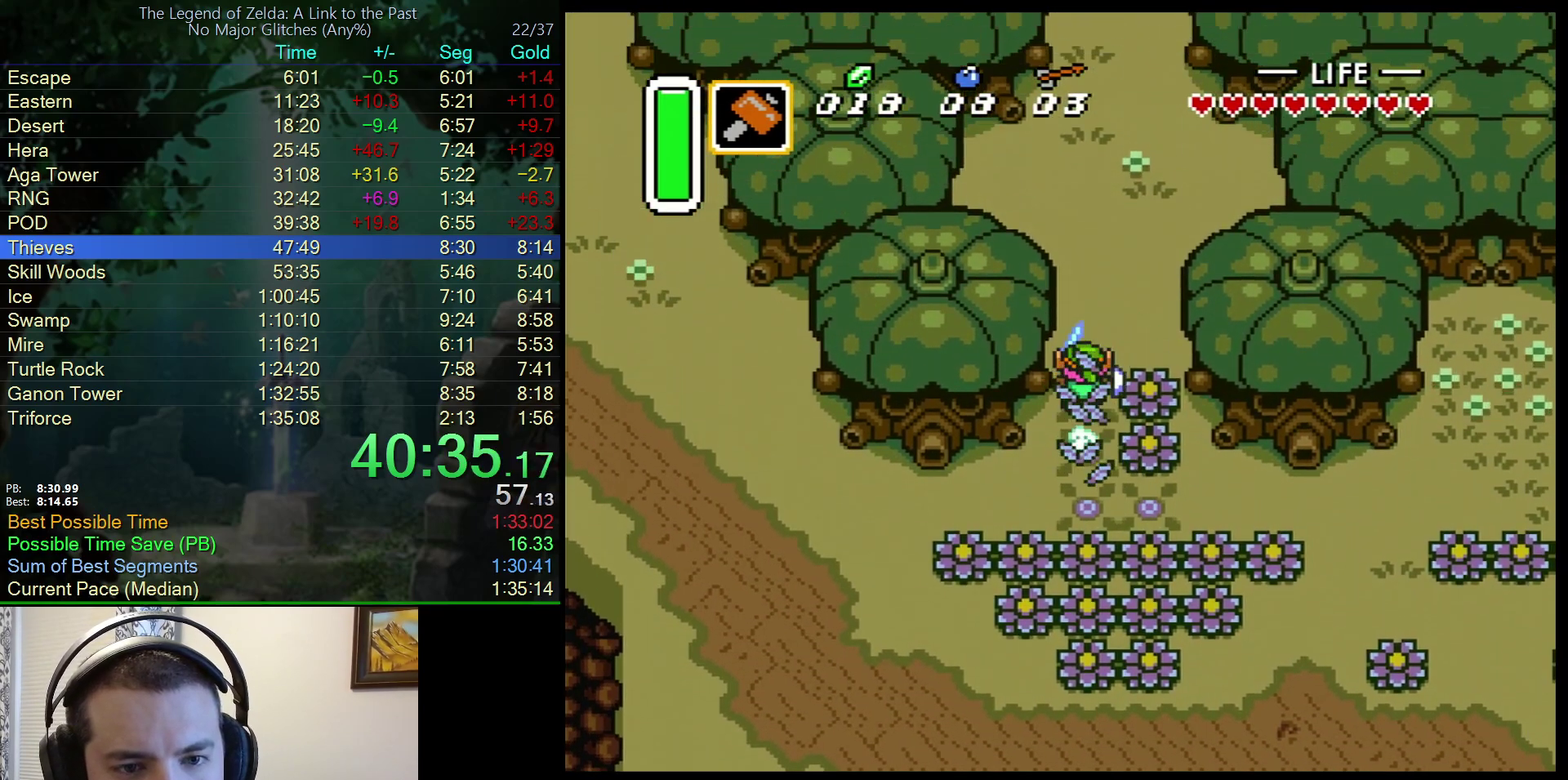
{"buttons": ["A"], "events": []}